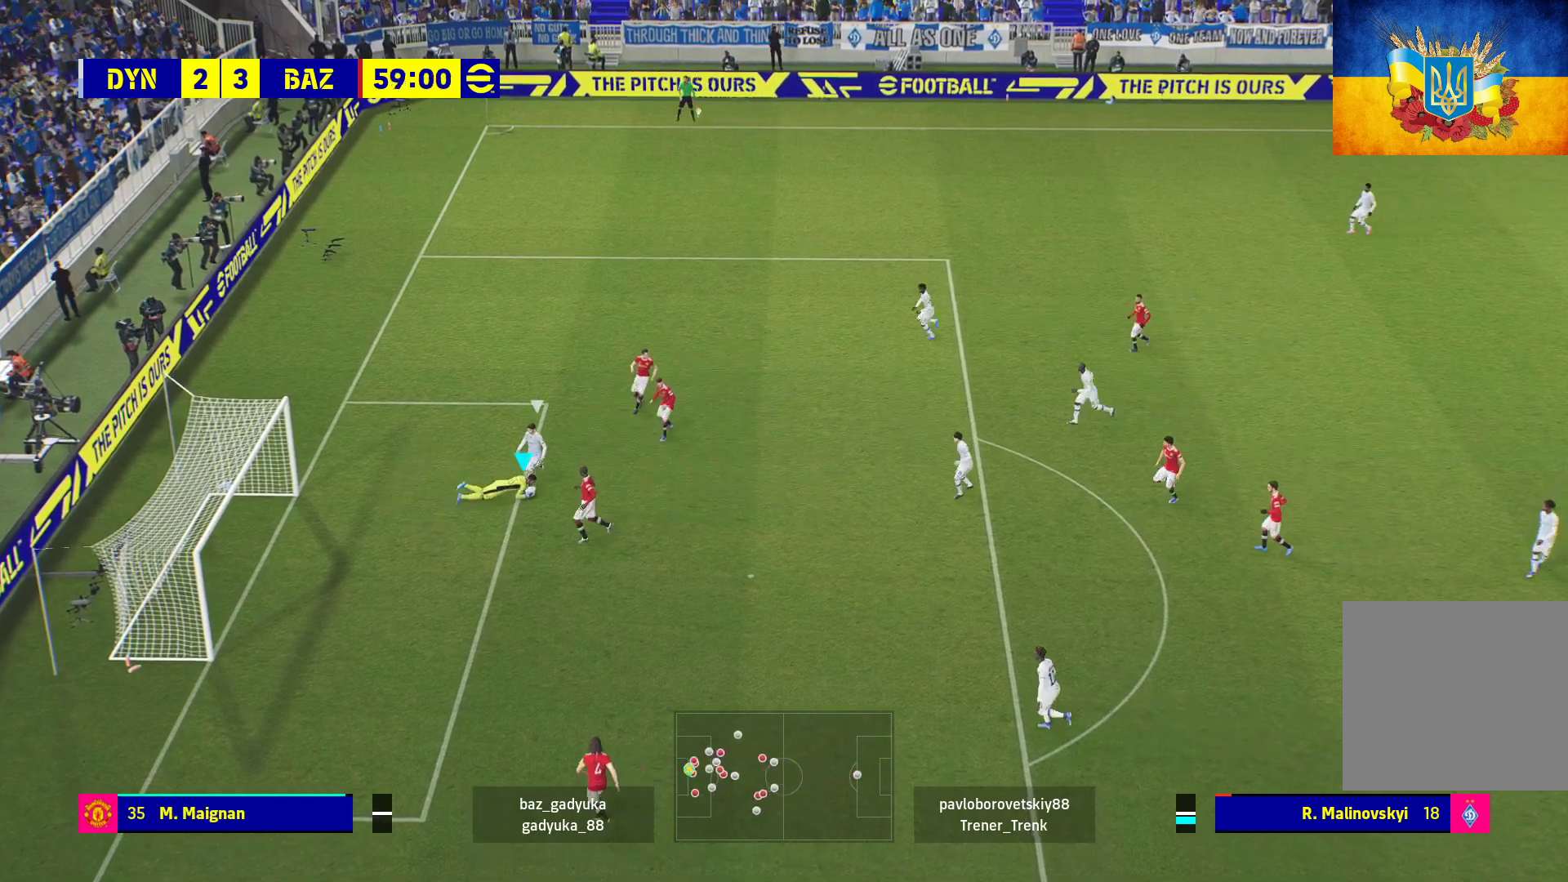
Gameplay with a controller (Xbox layout); each line is a JSON object with the inputs held at the frame after it. "events" lists button and stick changes between this image and that frame as [ms after this image, input, new state], when the widget could be followed in between.
{"buttons": ["R1"], "left_stick": "right", "right_stick": "center", "events": [[83, "A", "up"]]}
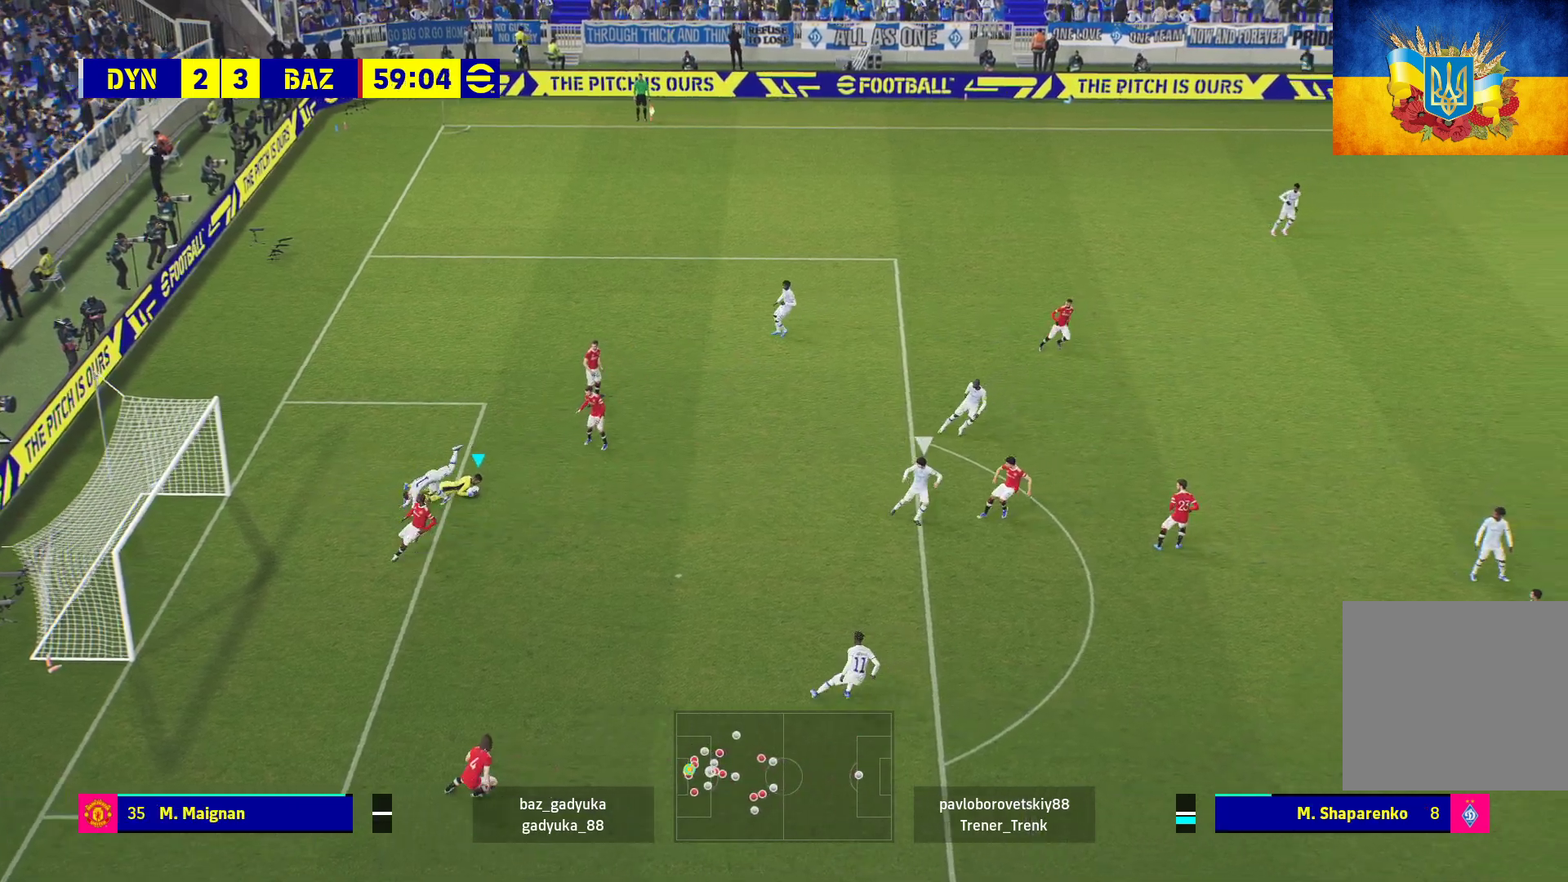
{"buttons": ["R1"], "left_stick": "right", "right_stick": "center", "events": []}
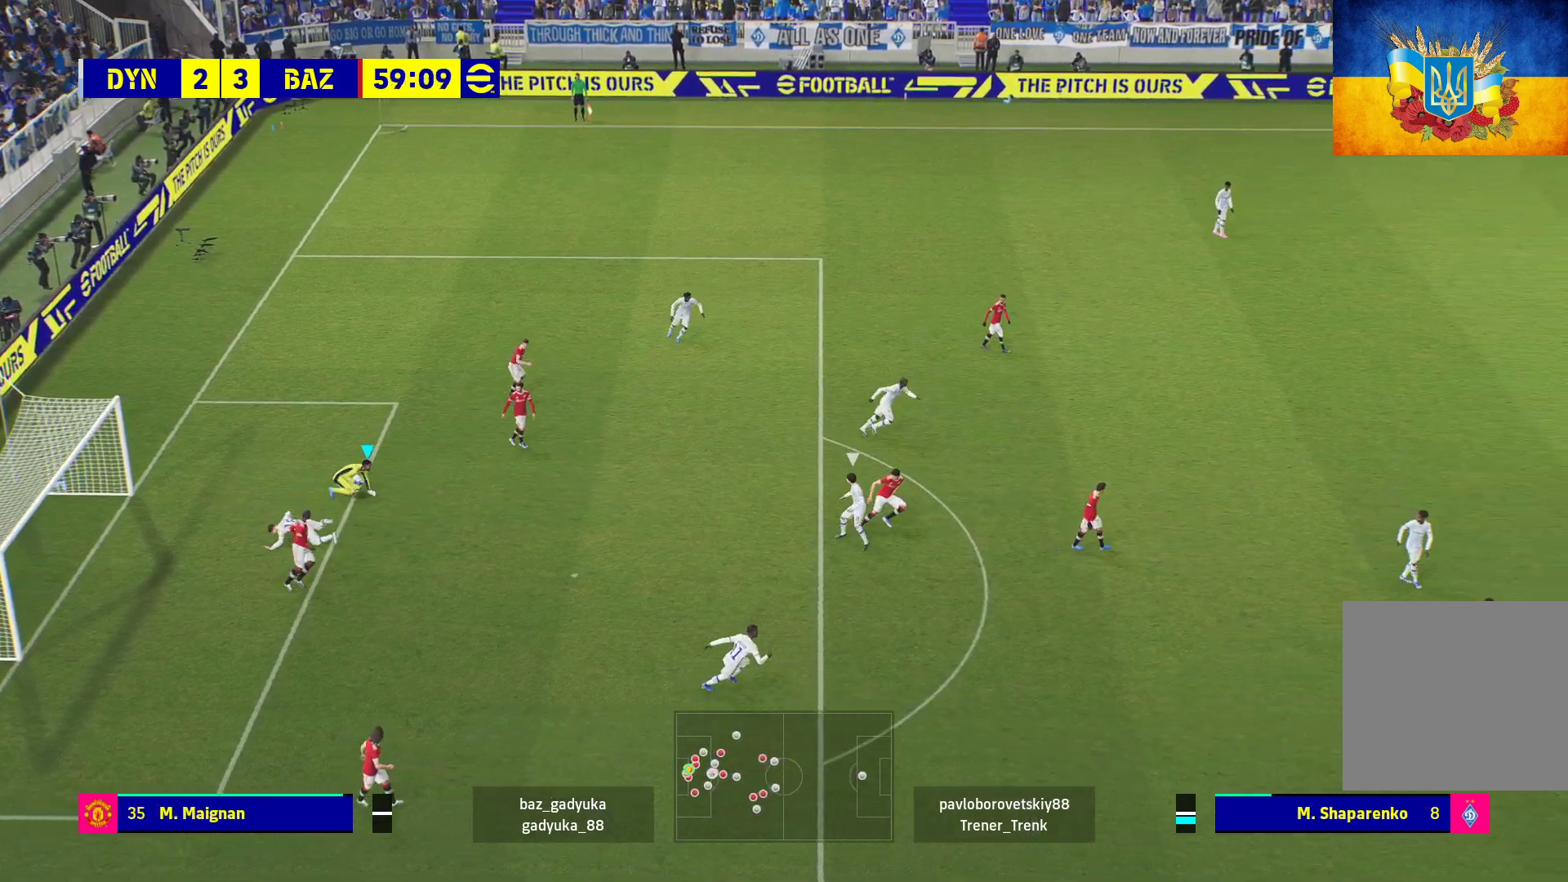
{"buttons": ["R1"], "left_stick": "down-right", "right_stick": "center", "events": [[383, "left_stick", "down-right"]]}
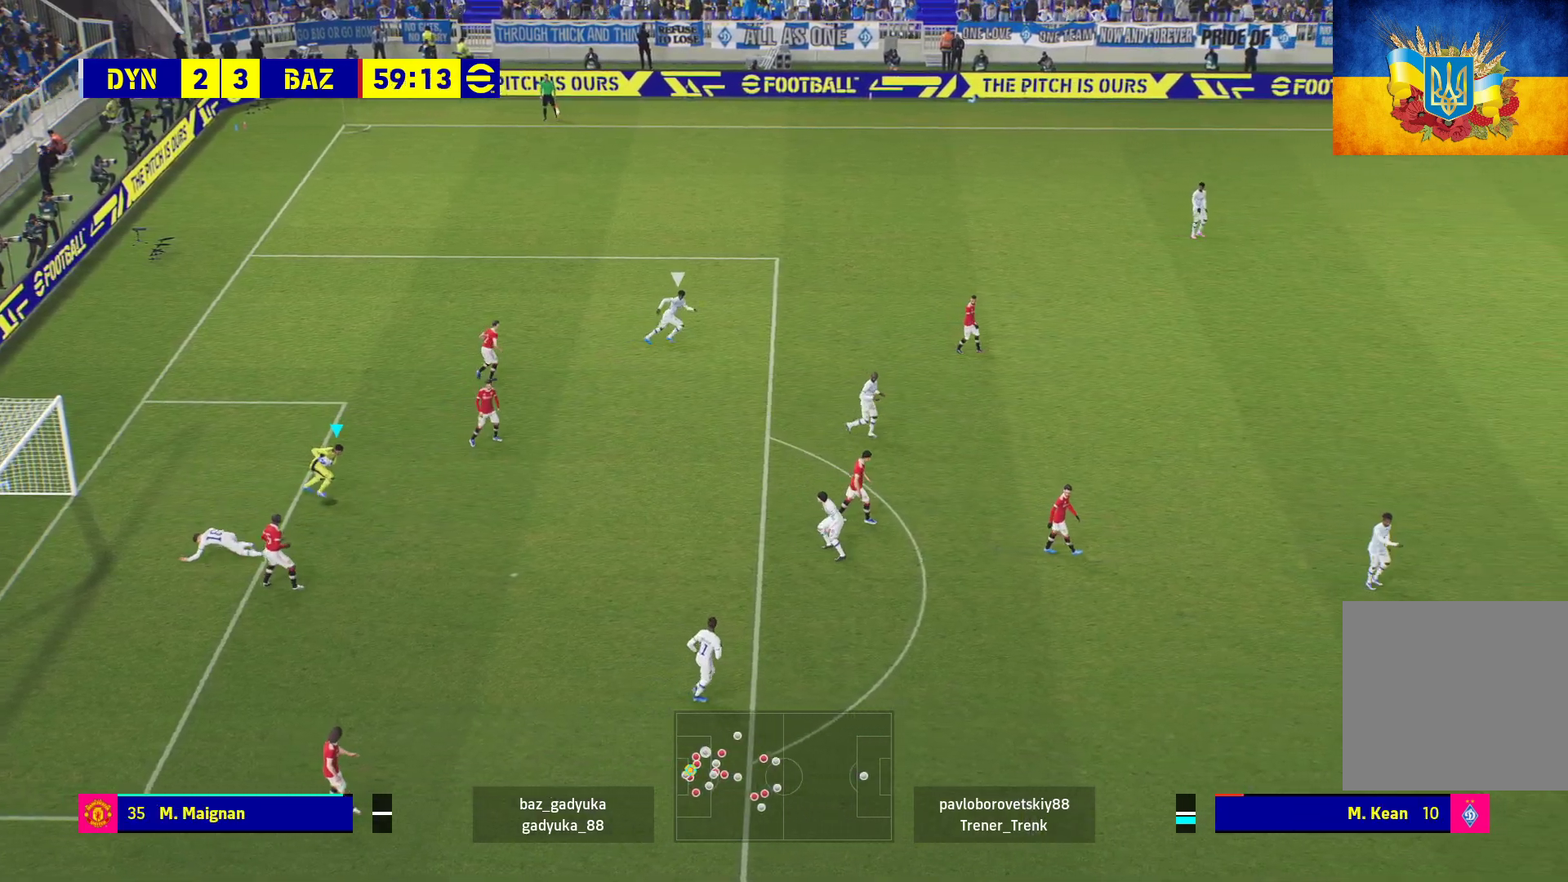
{"buttons": ["A", "R1", "L3"], "left_stick": "down-right", "right_stick": "center", "events": [[67, "L3", "down"], [150, "A", "down"]]}
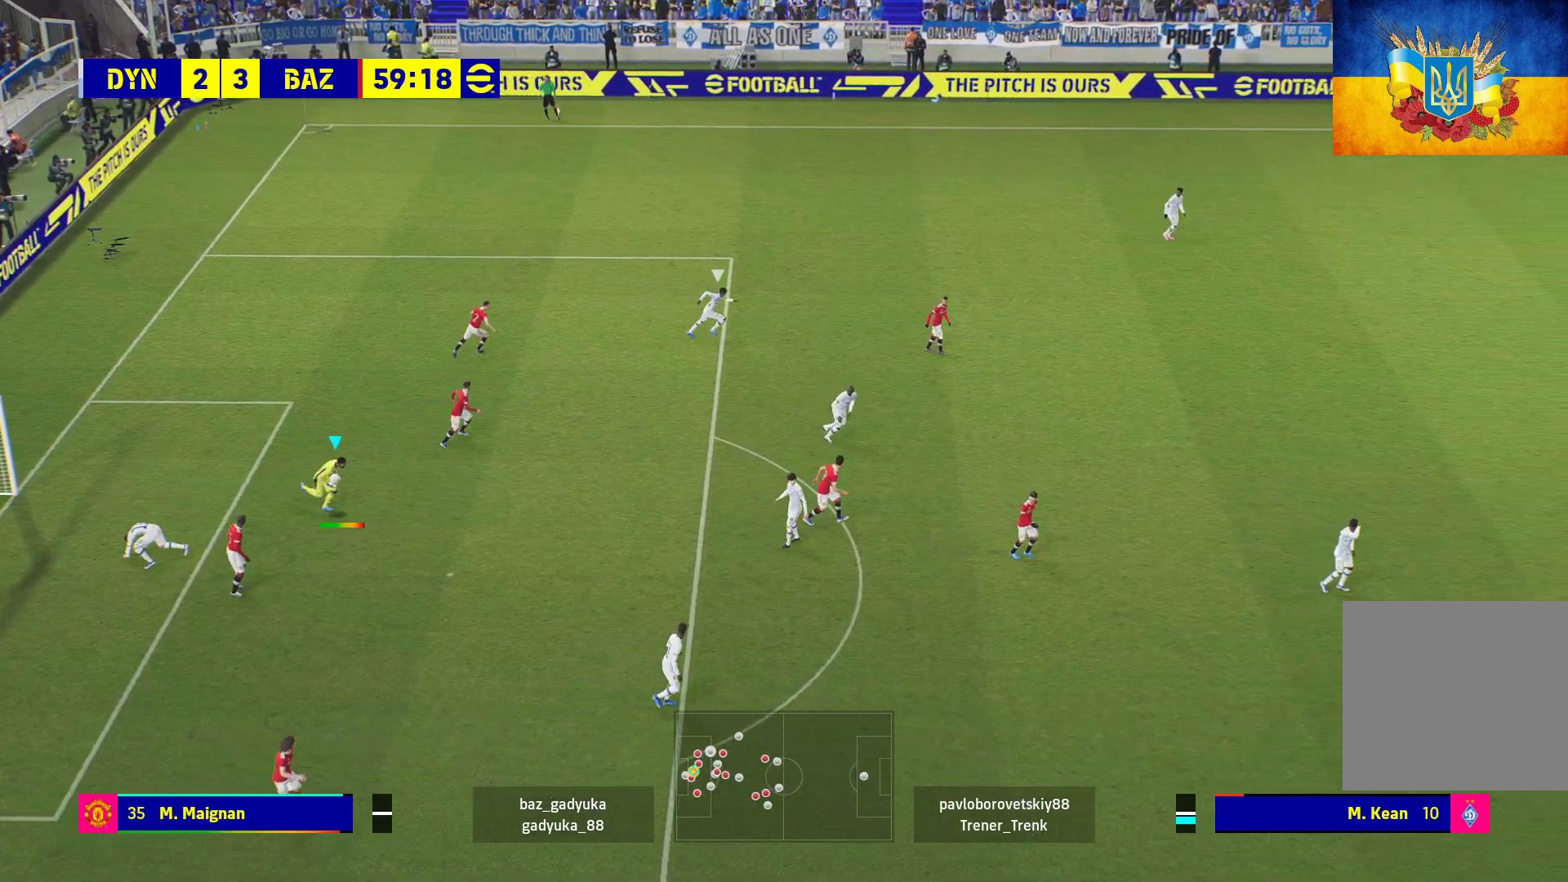
{"buttons": ["R1", "L3"], "left_stick": "down-right", "right_stick": "center", "events": [[50, "A", "up"]]}
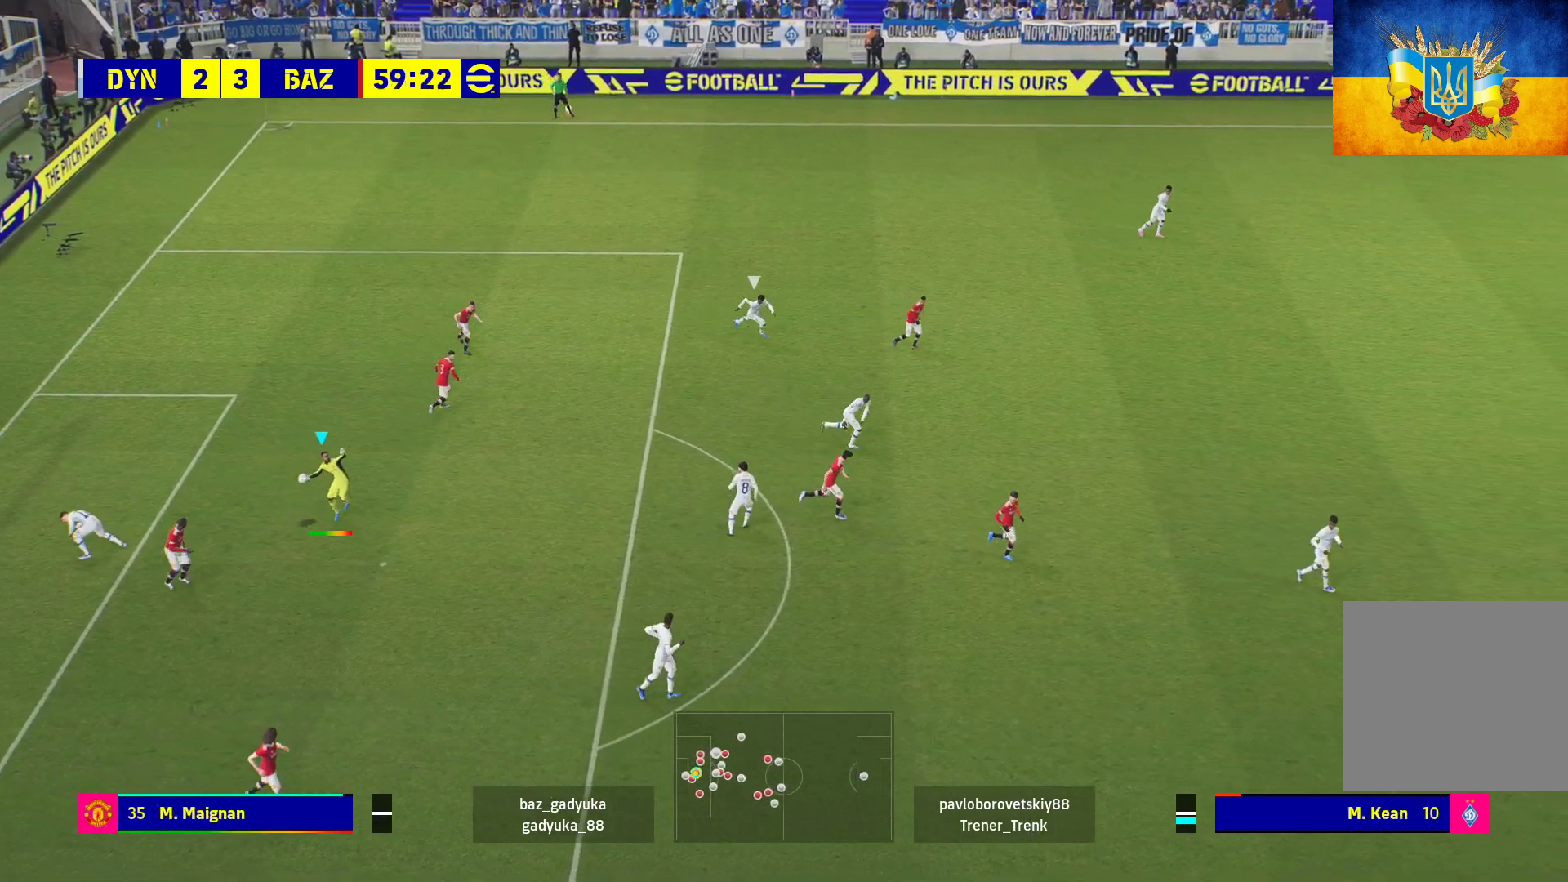
{"buttons": ["R1", "L3"], "left_stick": "down-right", "right_stick": "center", "events": []}
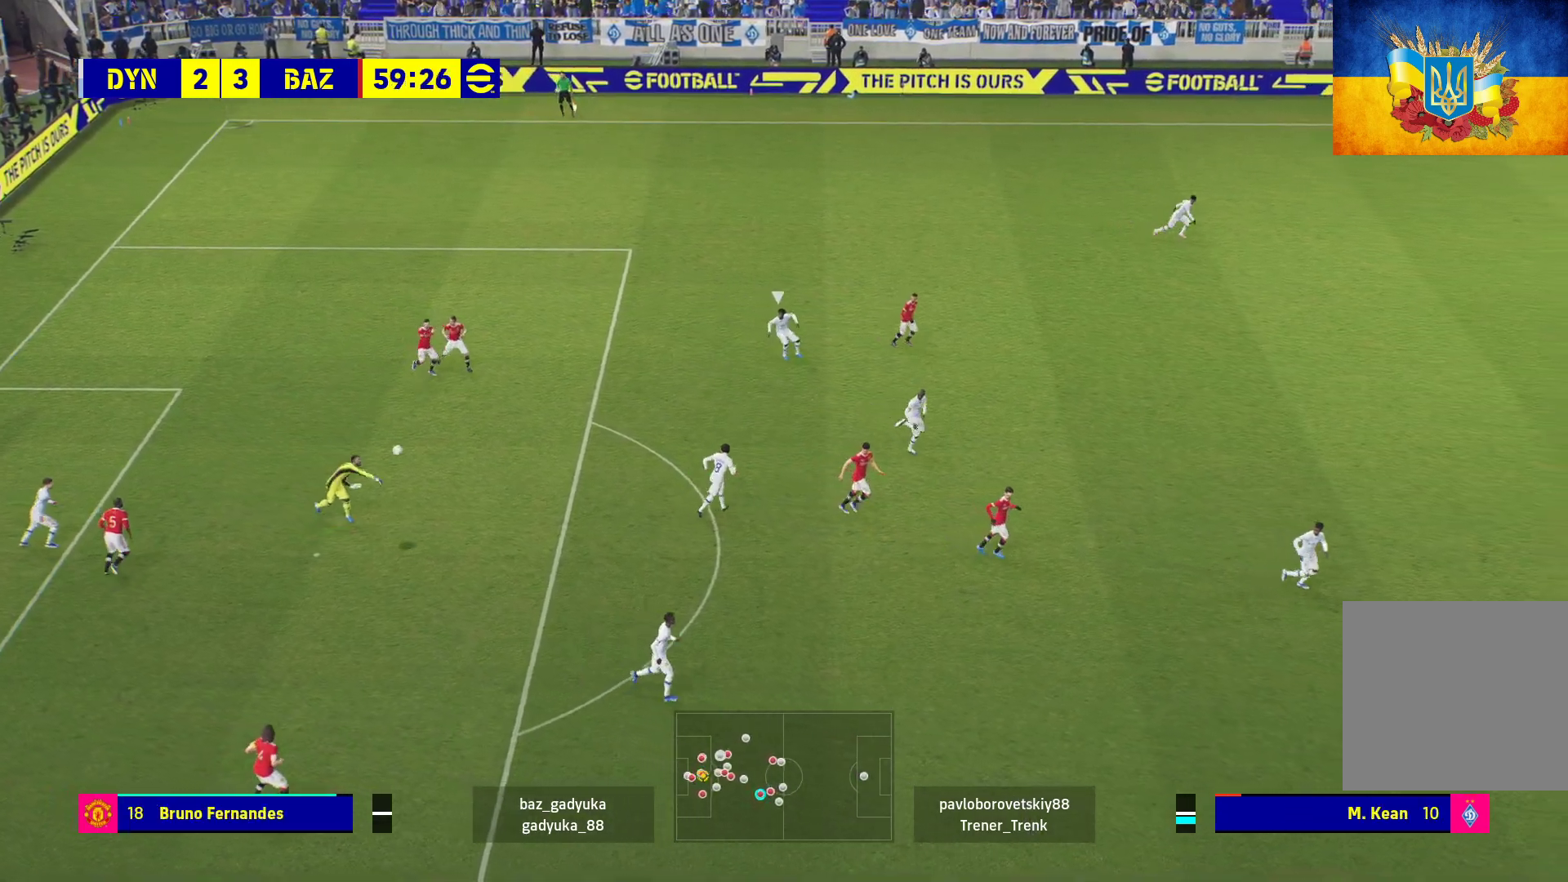
{"buttons": [], "left_stick": "up", "right_stick": "center", "events": [[67, "L3", "up"], [200, "R1", "up"], [200, "left_stick", "center"], [433, "left_stick", "up"]]}
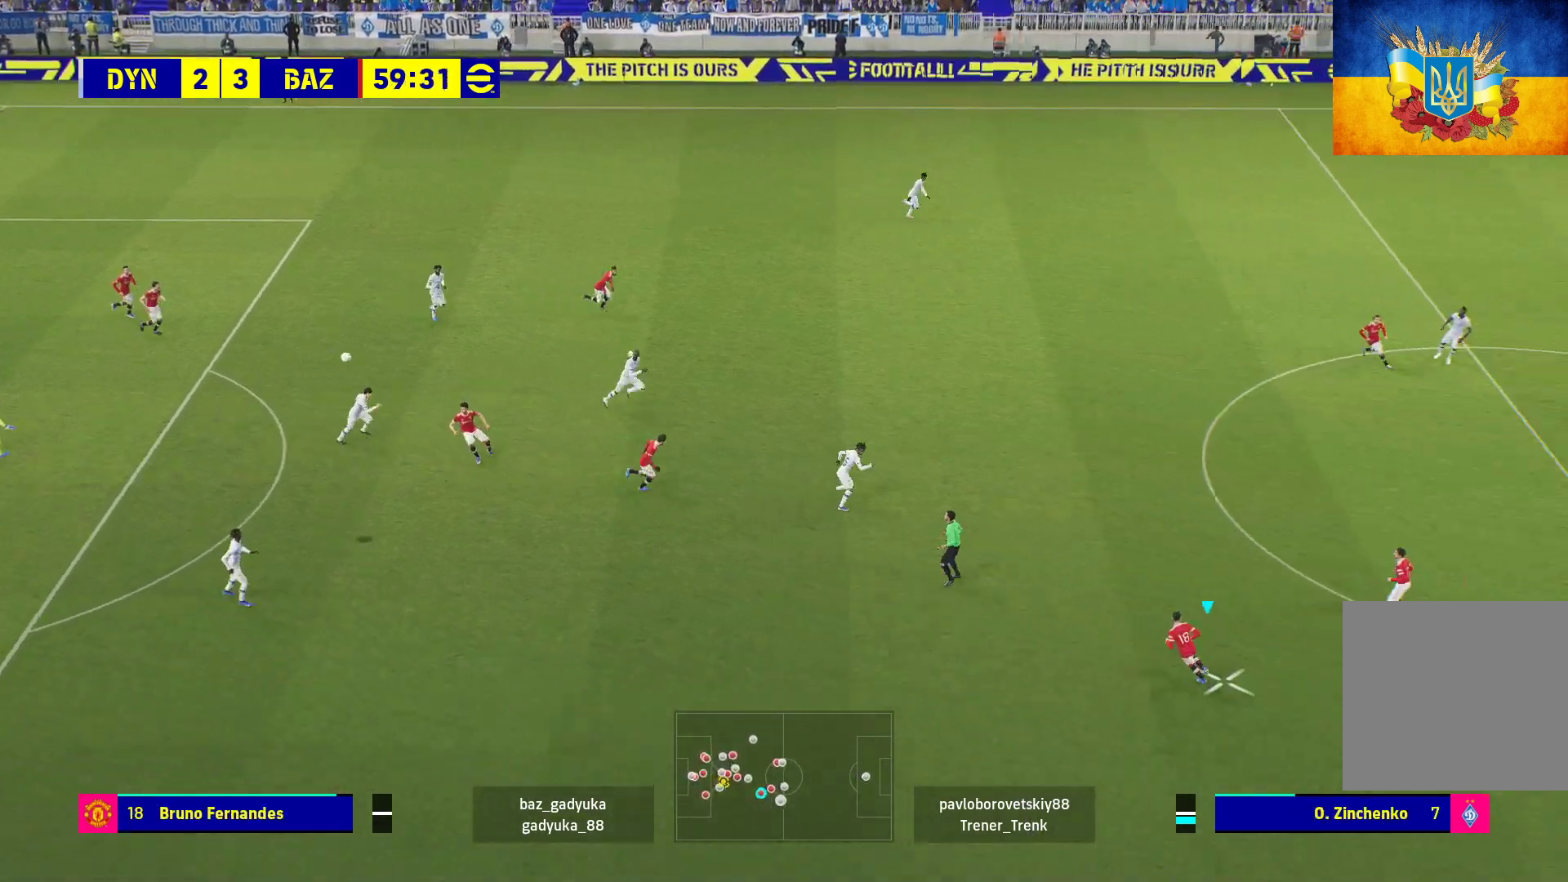
{"buttons": [], "left_stick": "up-right", "right_stick": "center", "events": [[100, "left_stick", "up-right"]]}
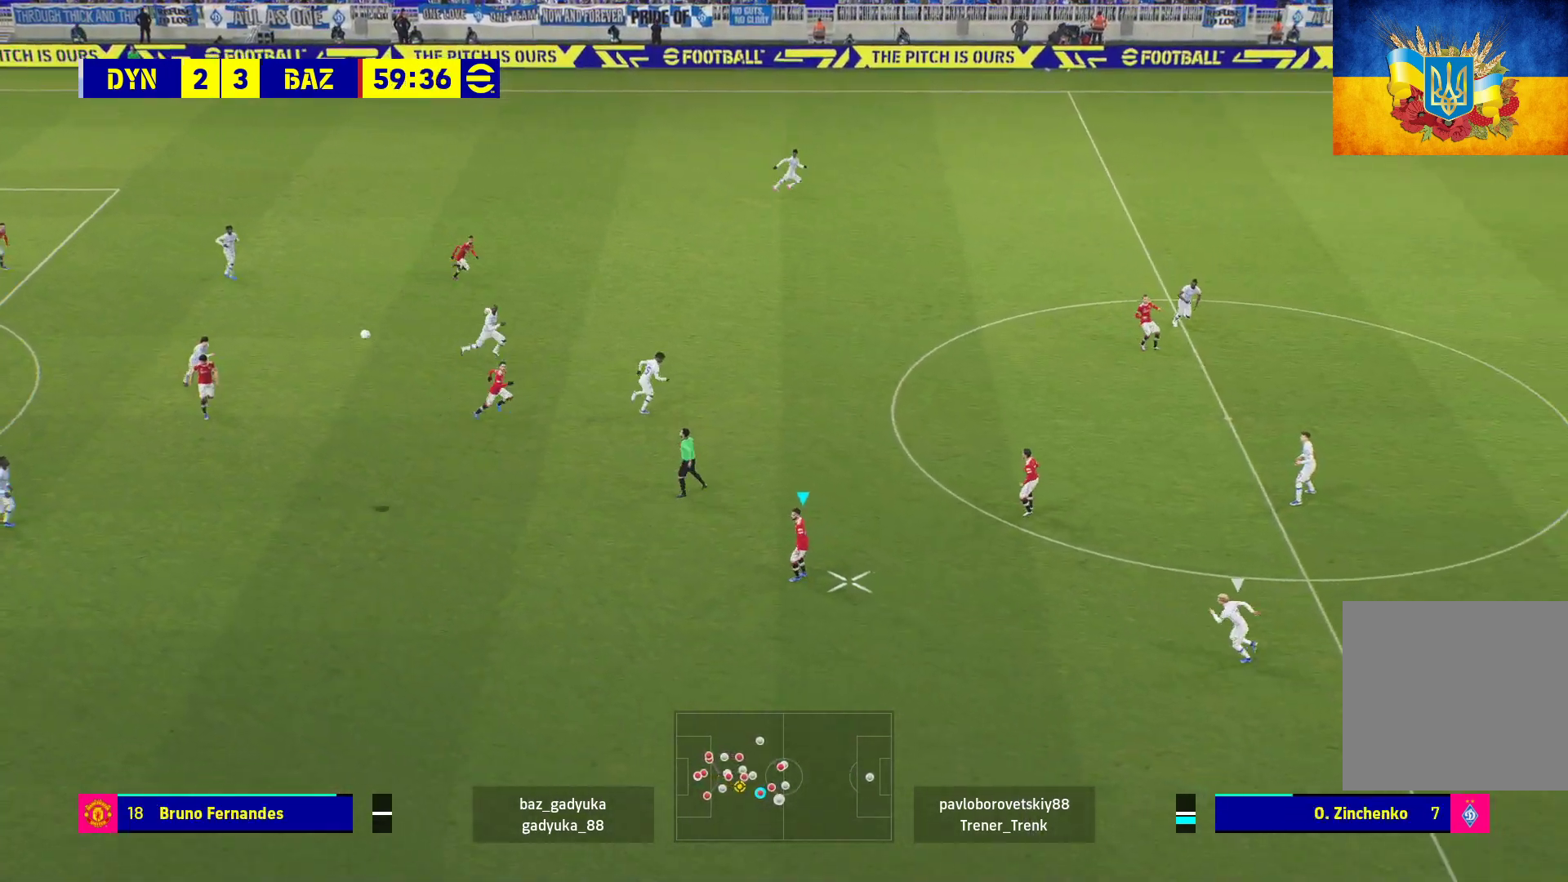
{"buttons": ["L3"], "left_stick": "up-right", "right_stick": "center", "events": [[217, "L3", "down"]]}
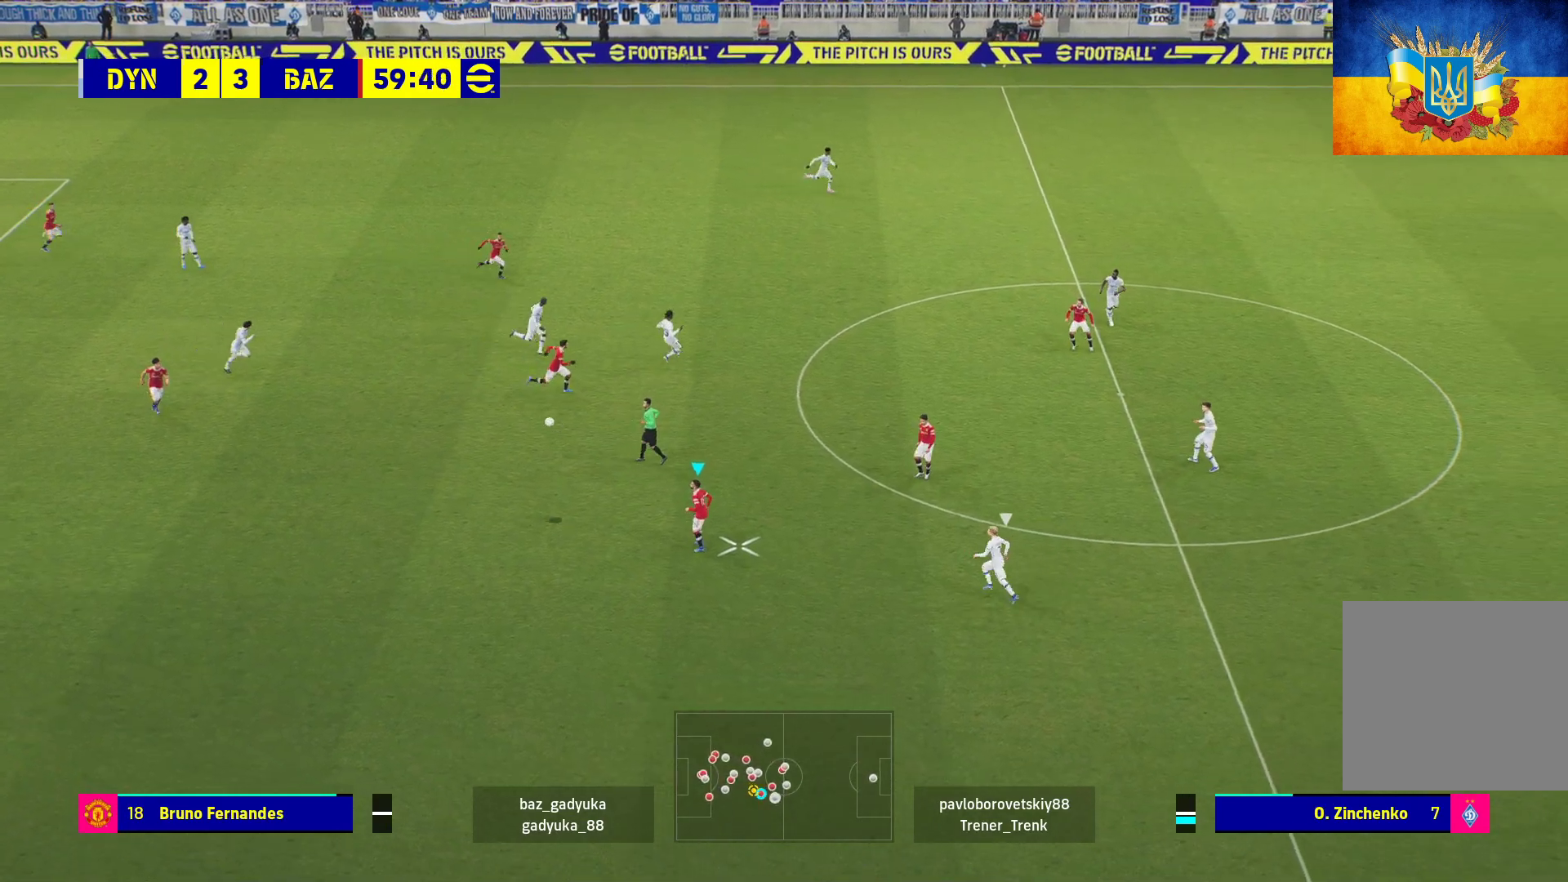
{"buttons": ["R2", "L3"], "left_stick": "up-right", "right_stick": "center", "events": [[83, "R2", "down"], [150, "A", "down"], [300, "A", "up"]]}
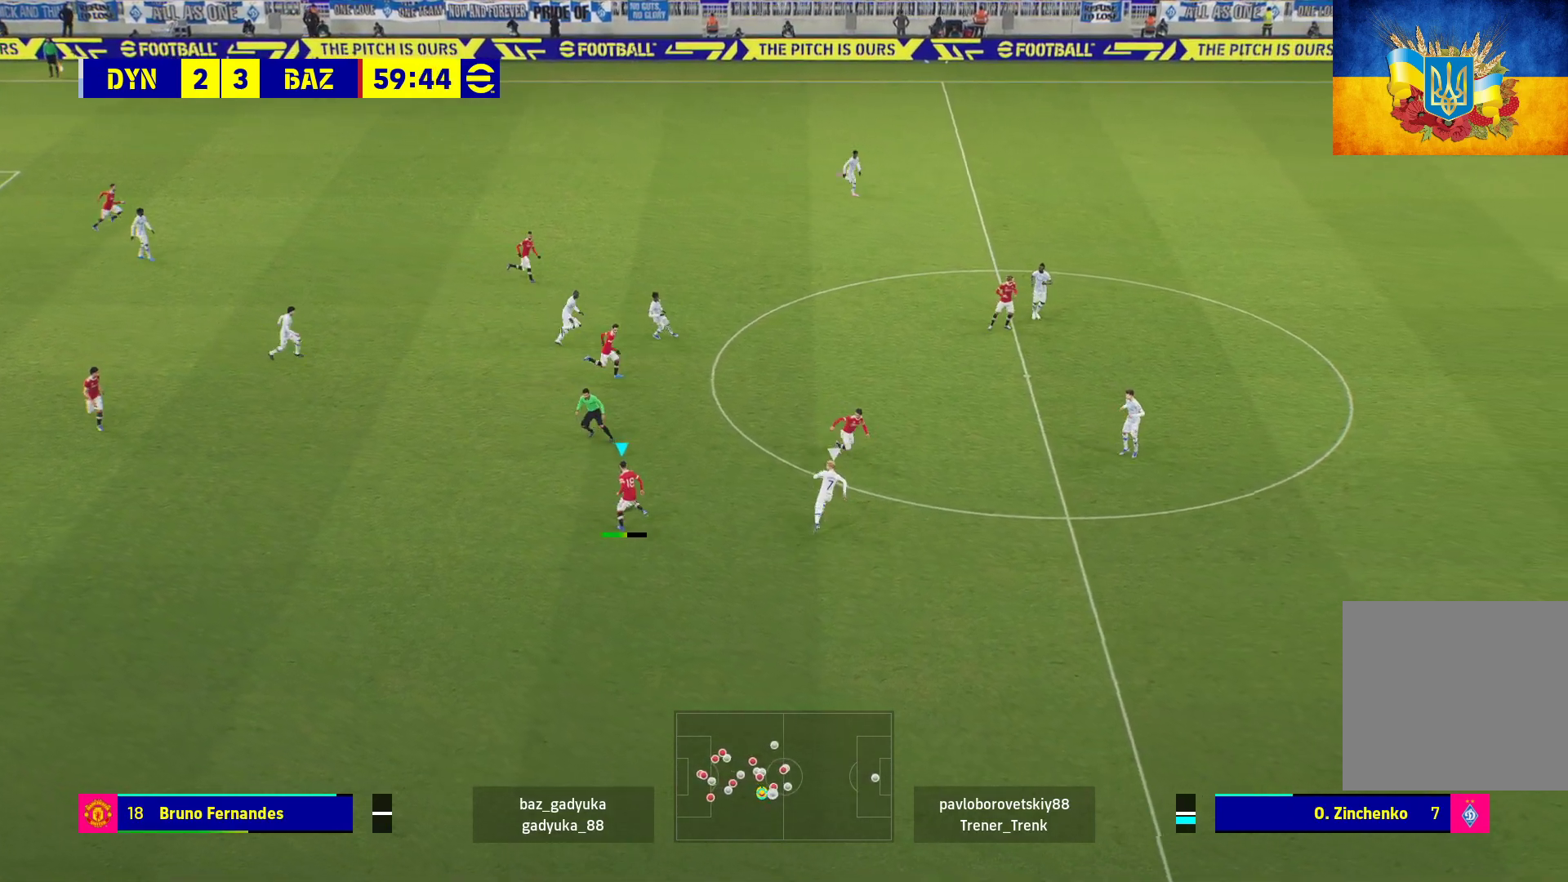
{"buttons": ["R2", "L3"], "left_stick": "up-right", "right_stick": "center", "events": []}
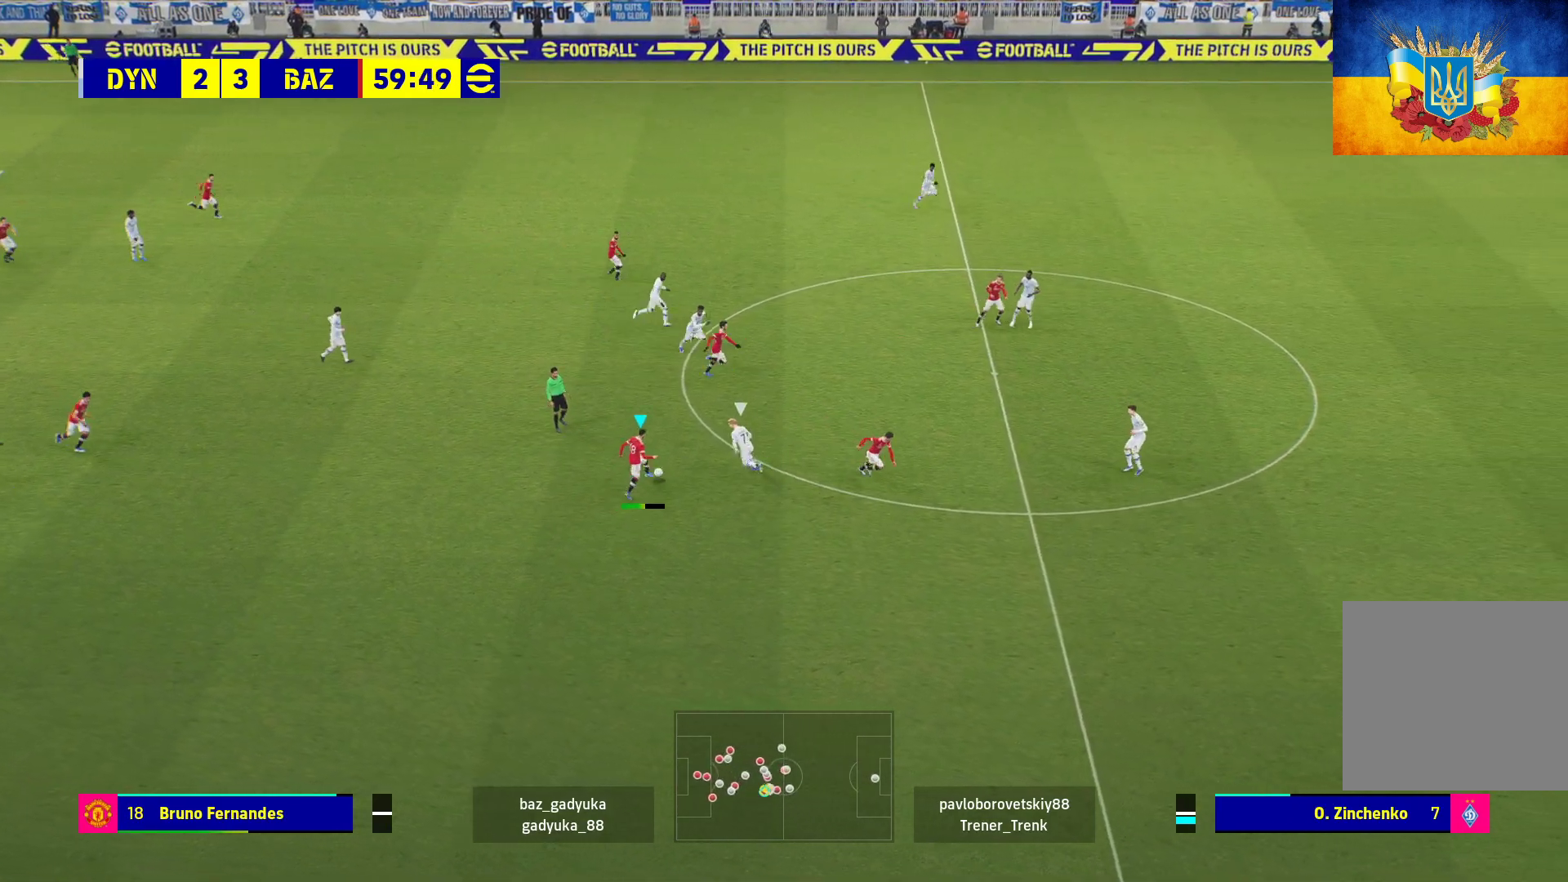
{"buttons": ["L1"], "left_stick": "down", "right_stick": "center", "events": [[83, "L3", "up"], [217, "R2", "up"], [267, "left_stick", "center"], [400, "left_stick", "down"], [483, "L1", "down"]]}
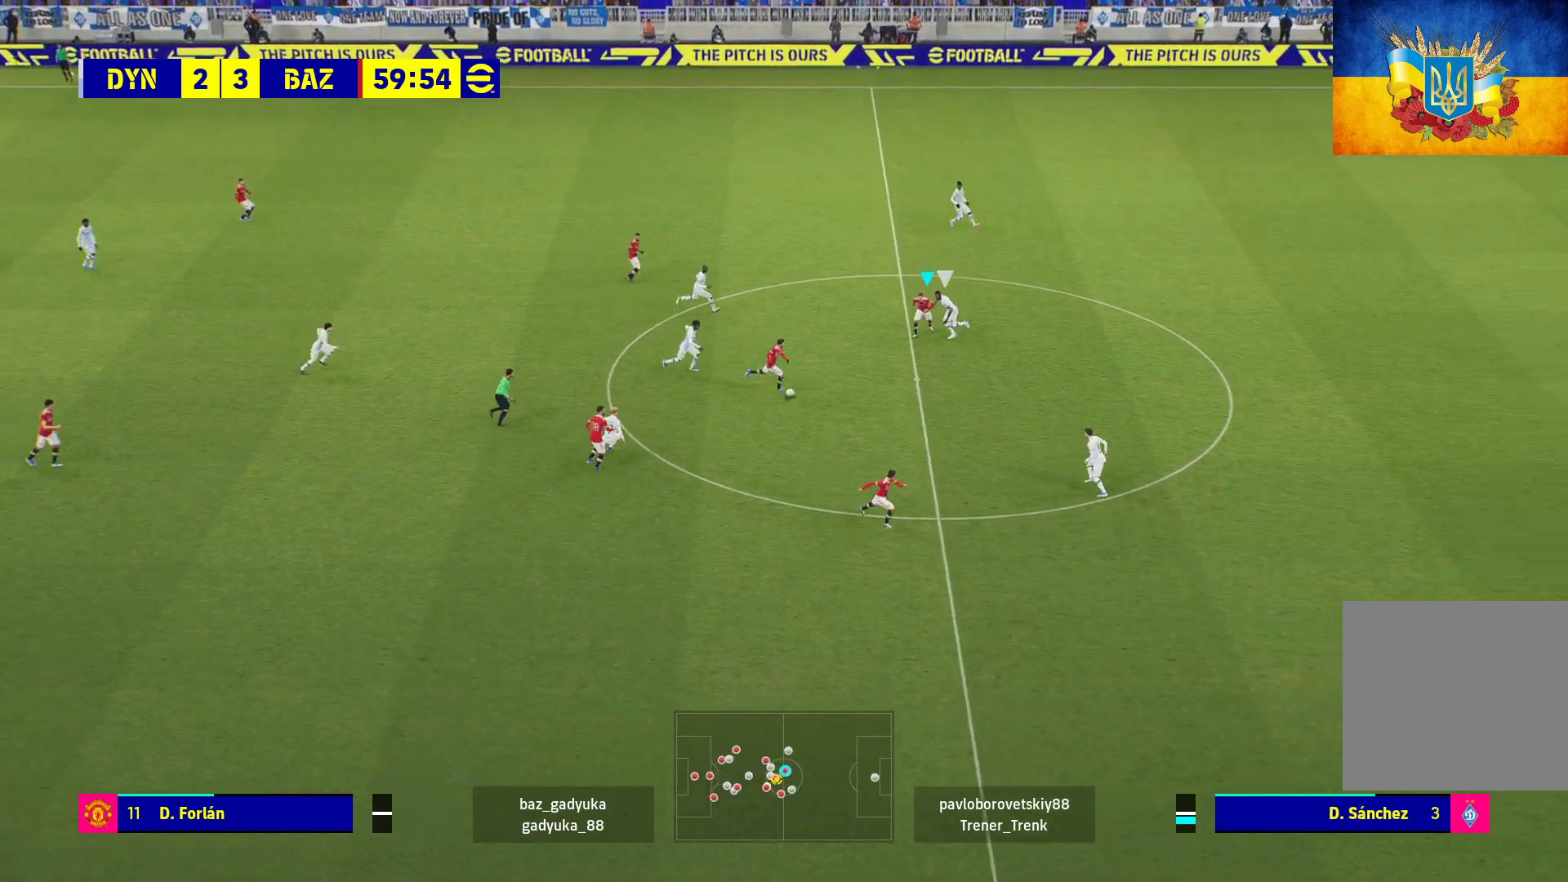
{"buttons": [], "left_stick": "center", "right_stick": "center", "events": [[17, "A", "down"], [117, "A", "up"], [217, "L1", "up"], [267, "left_stick", "center"]]}
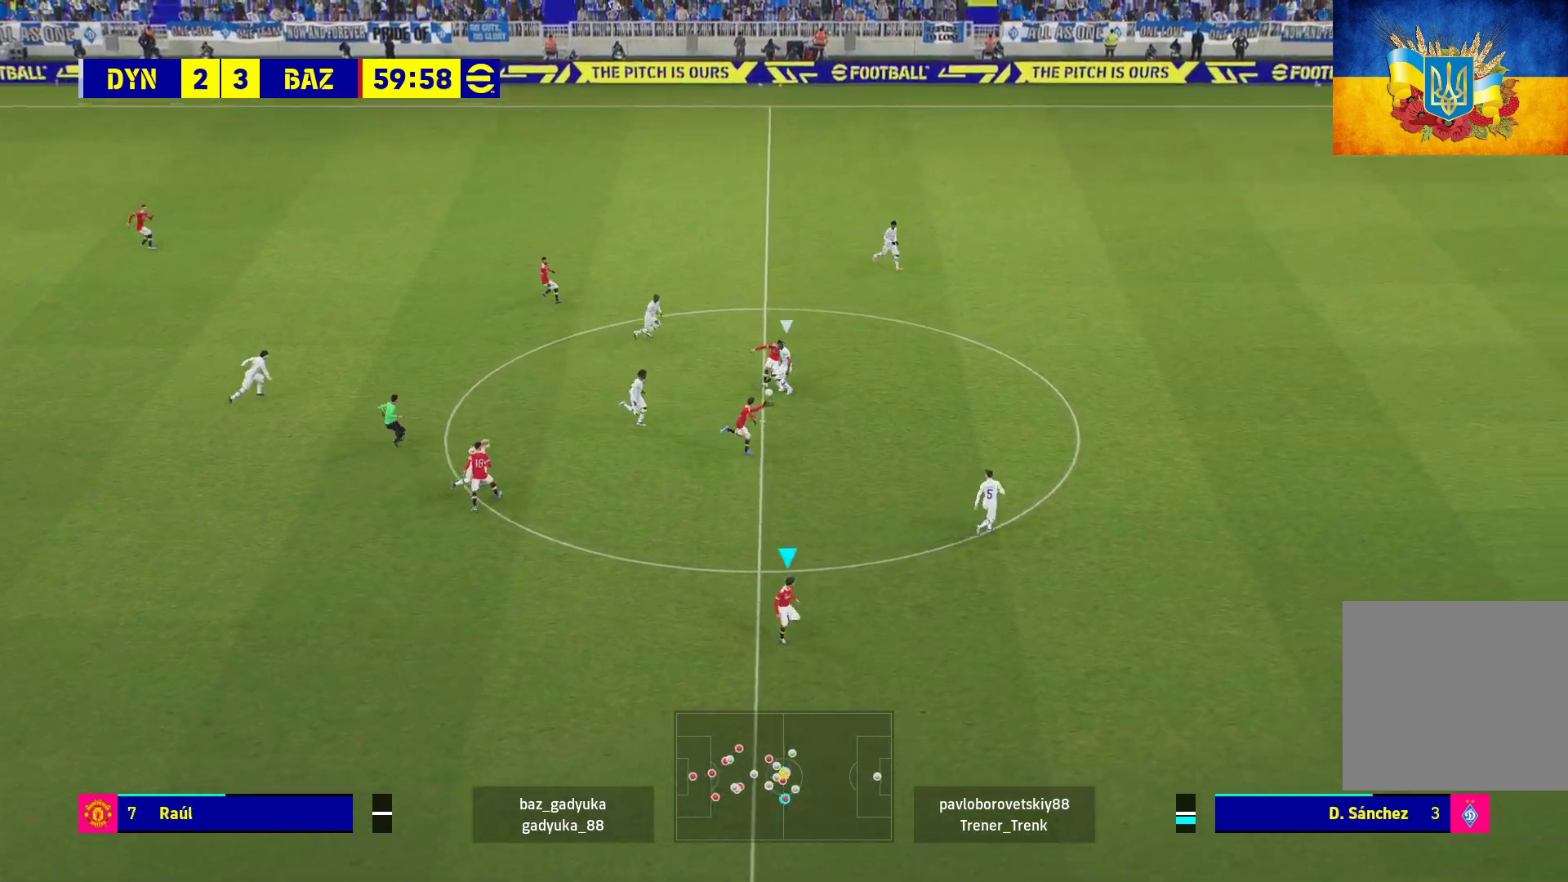
{"buttons": [], "left_stick": "center", "right_stick": "center", "events": []}
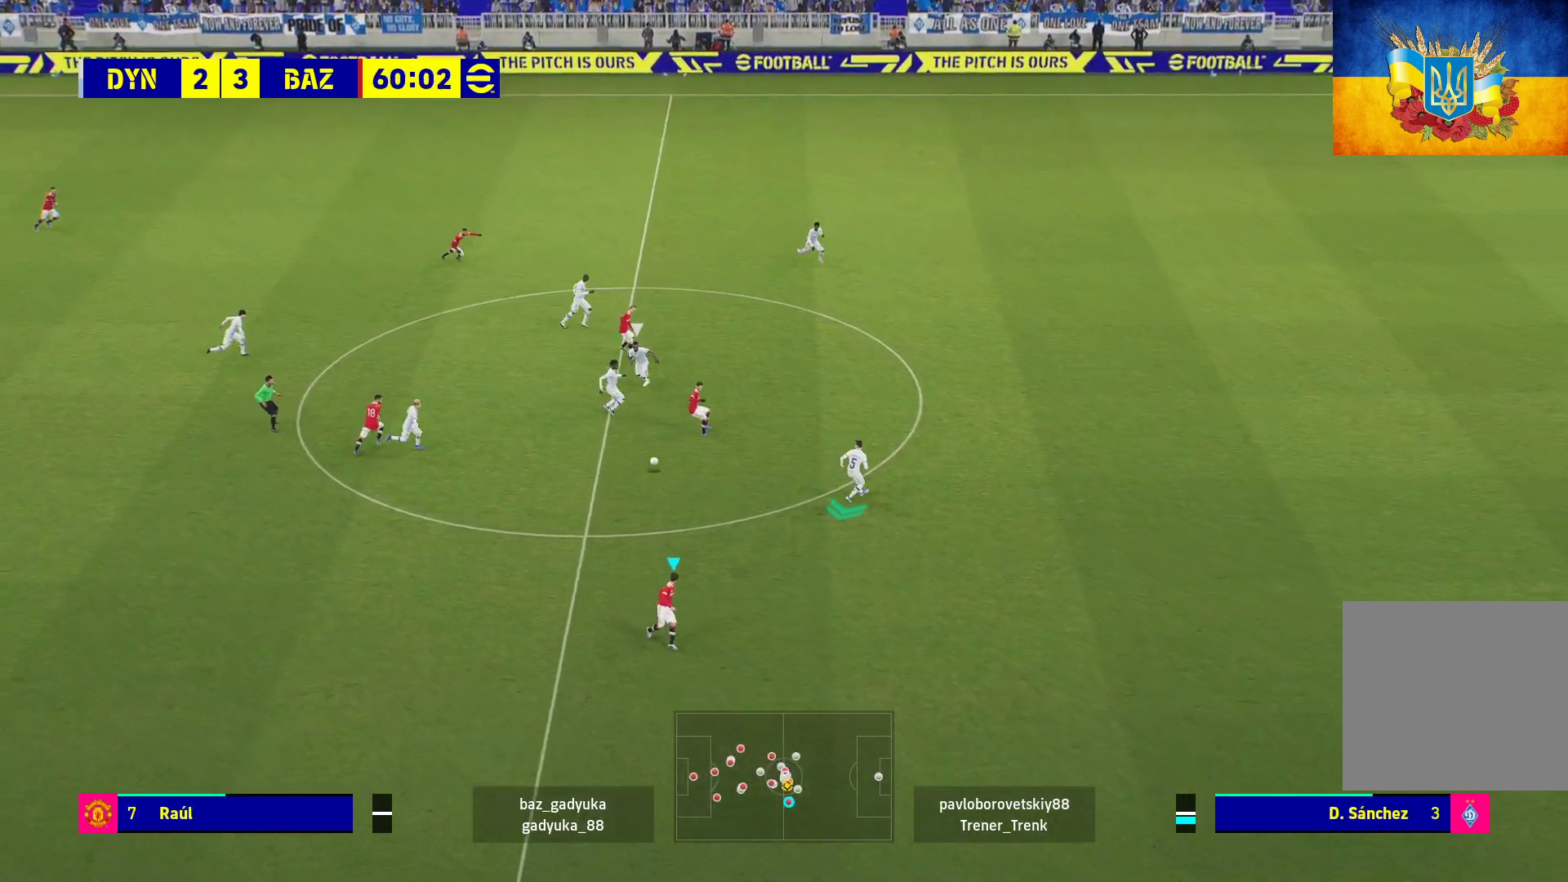
{"buttons": ["L3"], "left_stick": "up-right", "right_stick": "center", "events": [[50, "left_stick", "up-right"], [350, "L3", "down"], [350, "Y", "down"], [500, "Y", "up"]]}
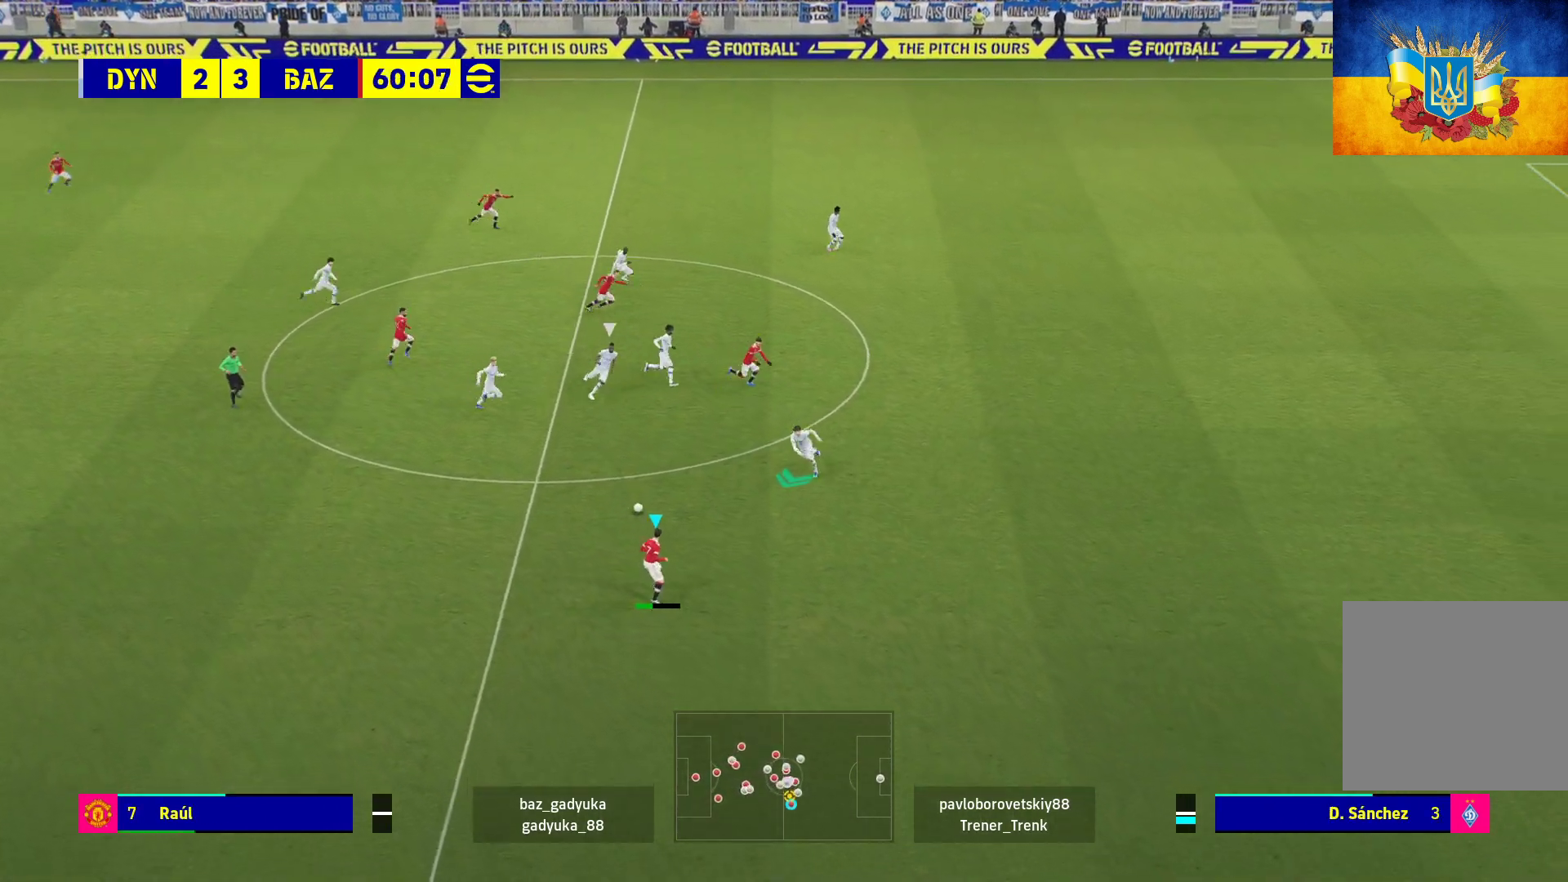
{"buttons": ["R1", "L3"], "left_stick": "right", "right_stick": "center", "events": [[83, "R1", "down"], [450, "left_stick", "right"]]}
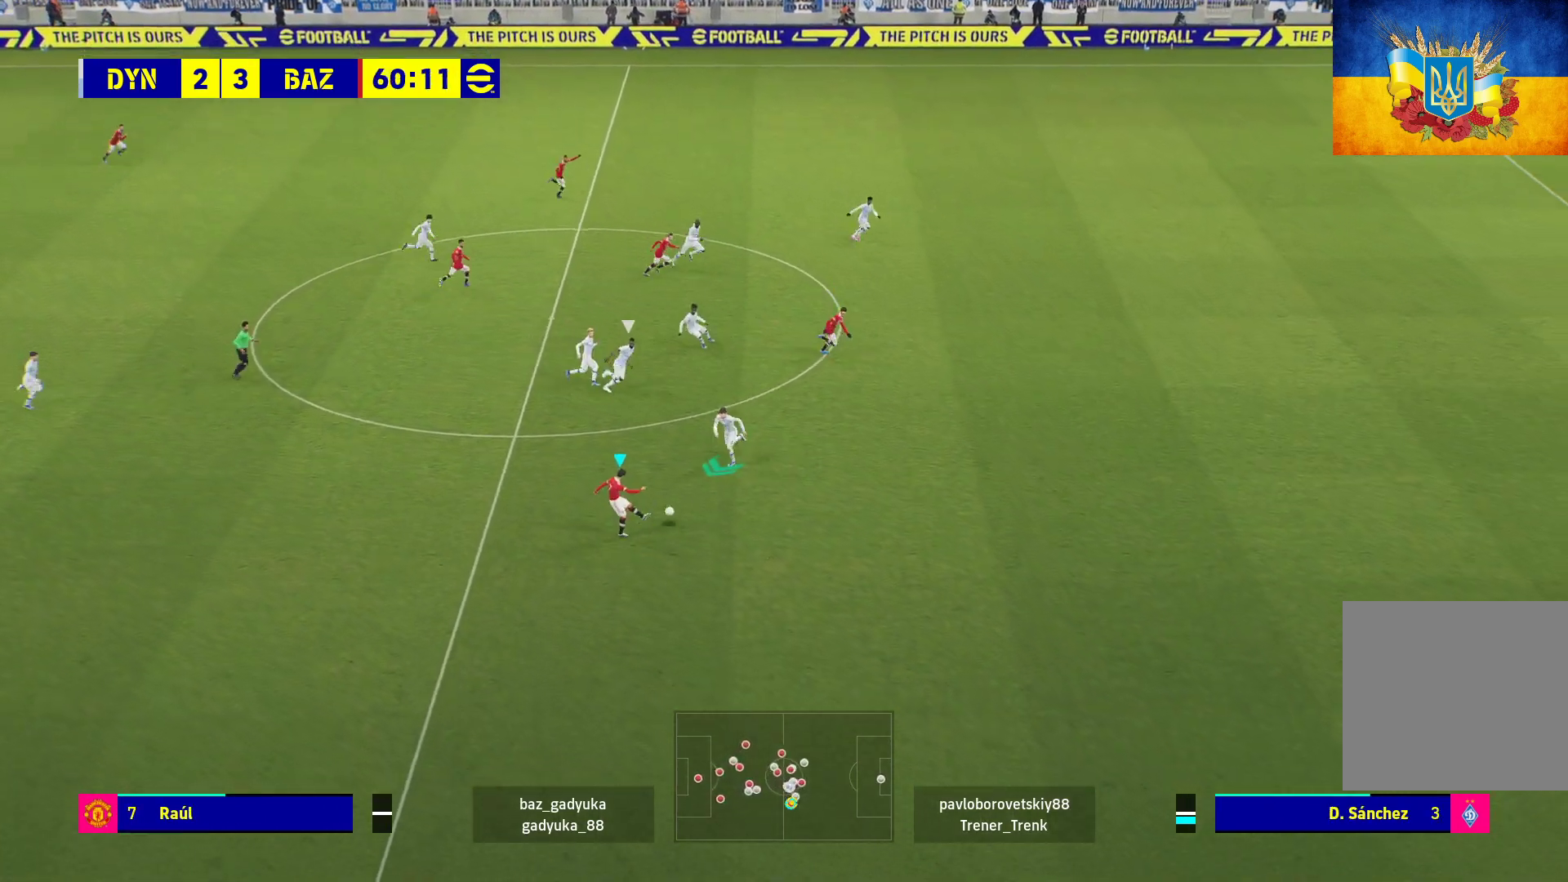
{"buttons": ["R1", "L3"], "left_stick": "right", "right_stick": "center", "events": []}
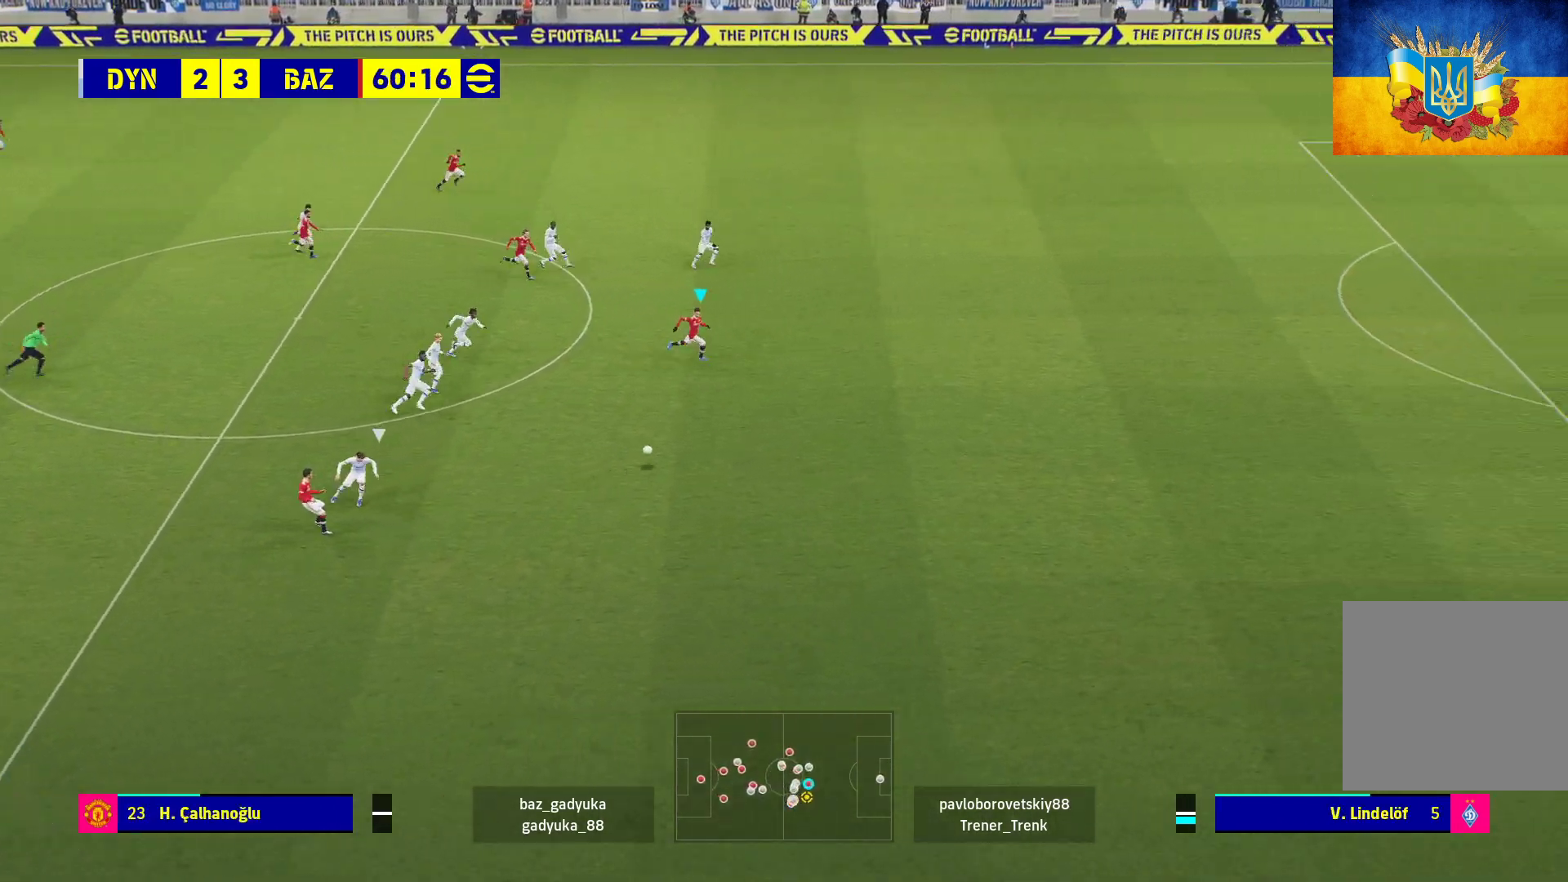
{"buttons": ["R1", "L3"], "left_stick": "right", "right_stick": "center", "events": []}
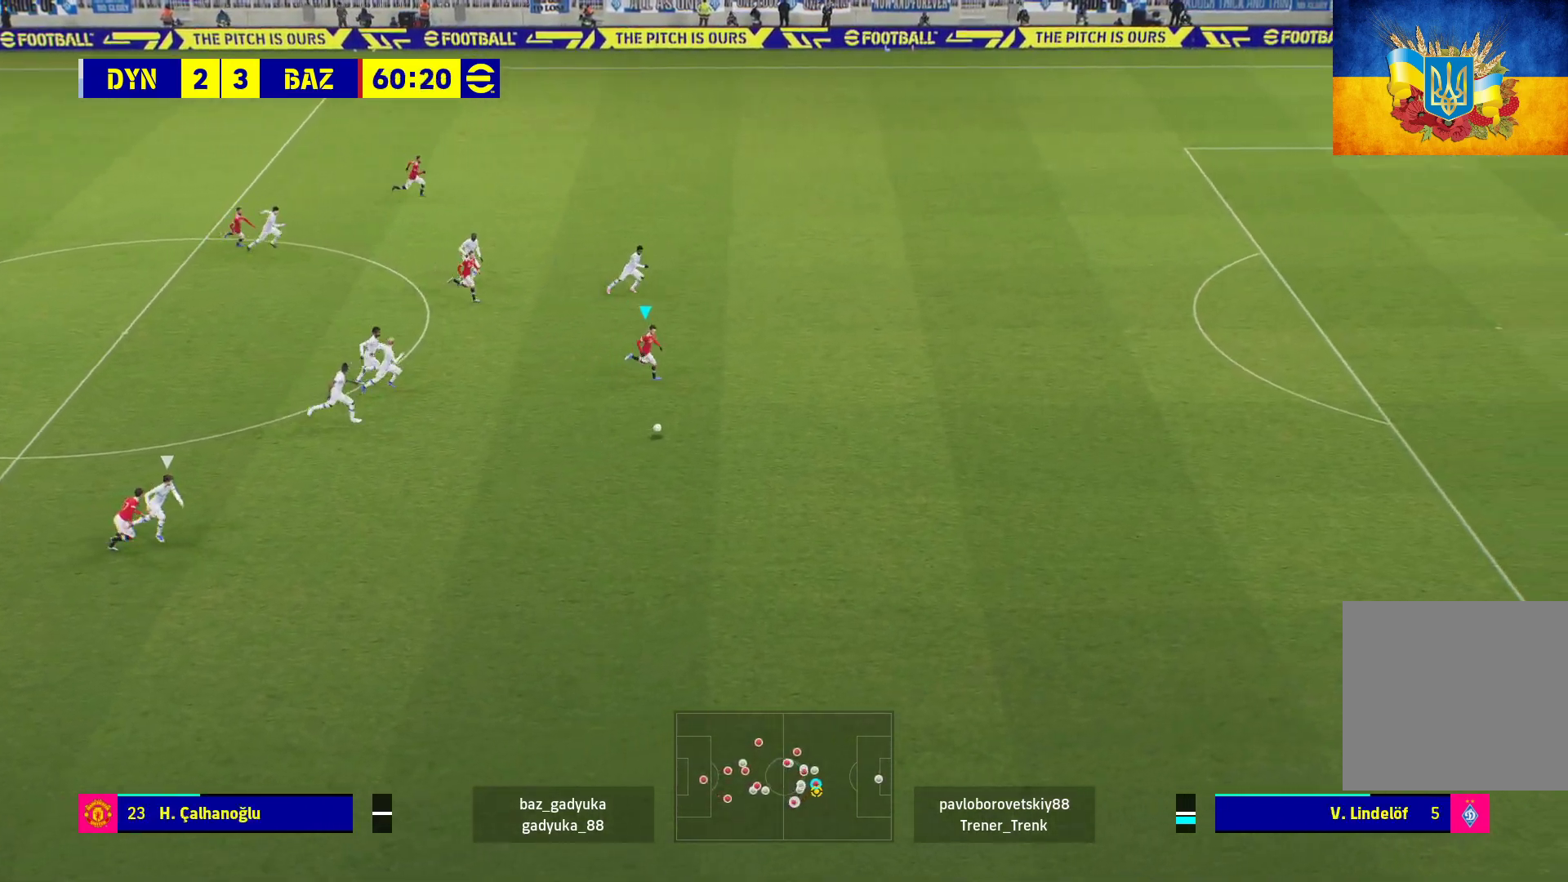
{"buttons": ["R1", "L3"], "left_stick": "right", "right_stick": "center", "events": []}
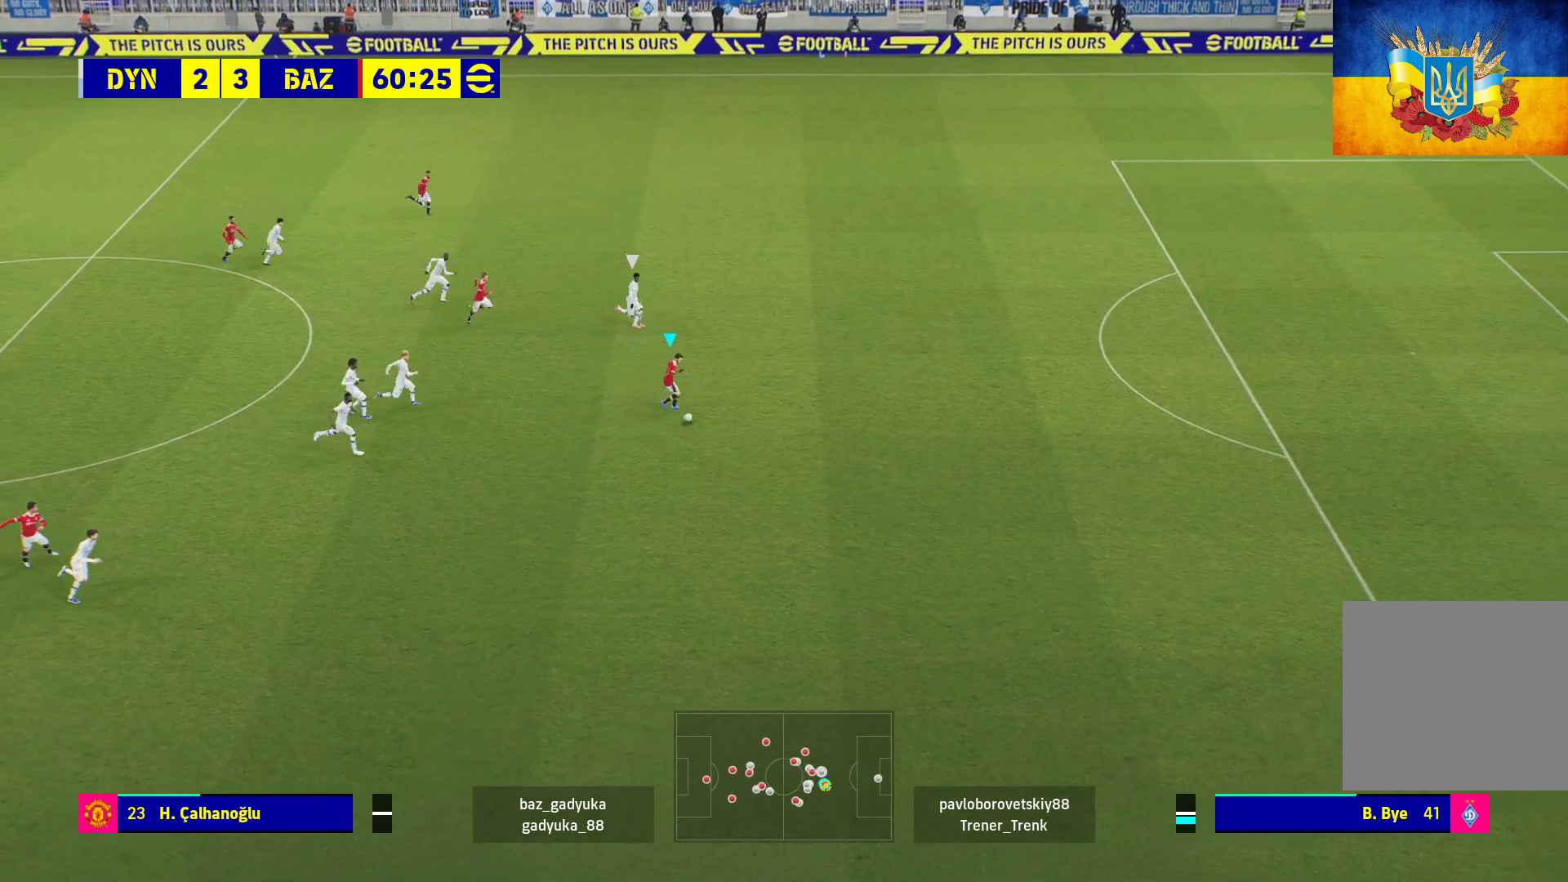
{"buttons": ["R1", "L3"], "left_stick": "right", "right_stick": "center", "events": []}
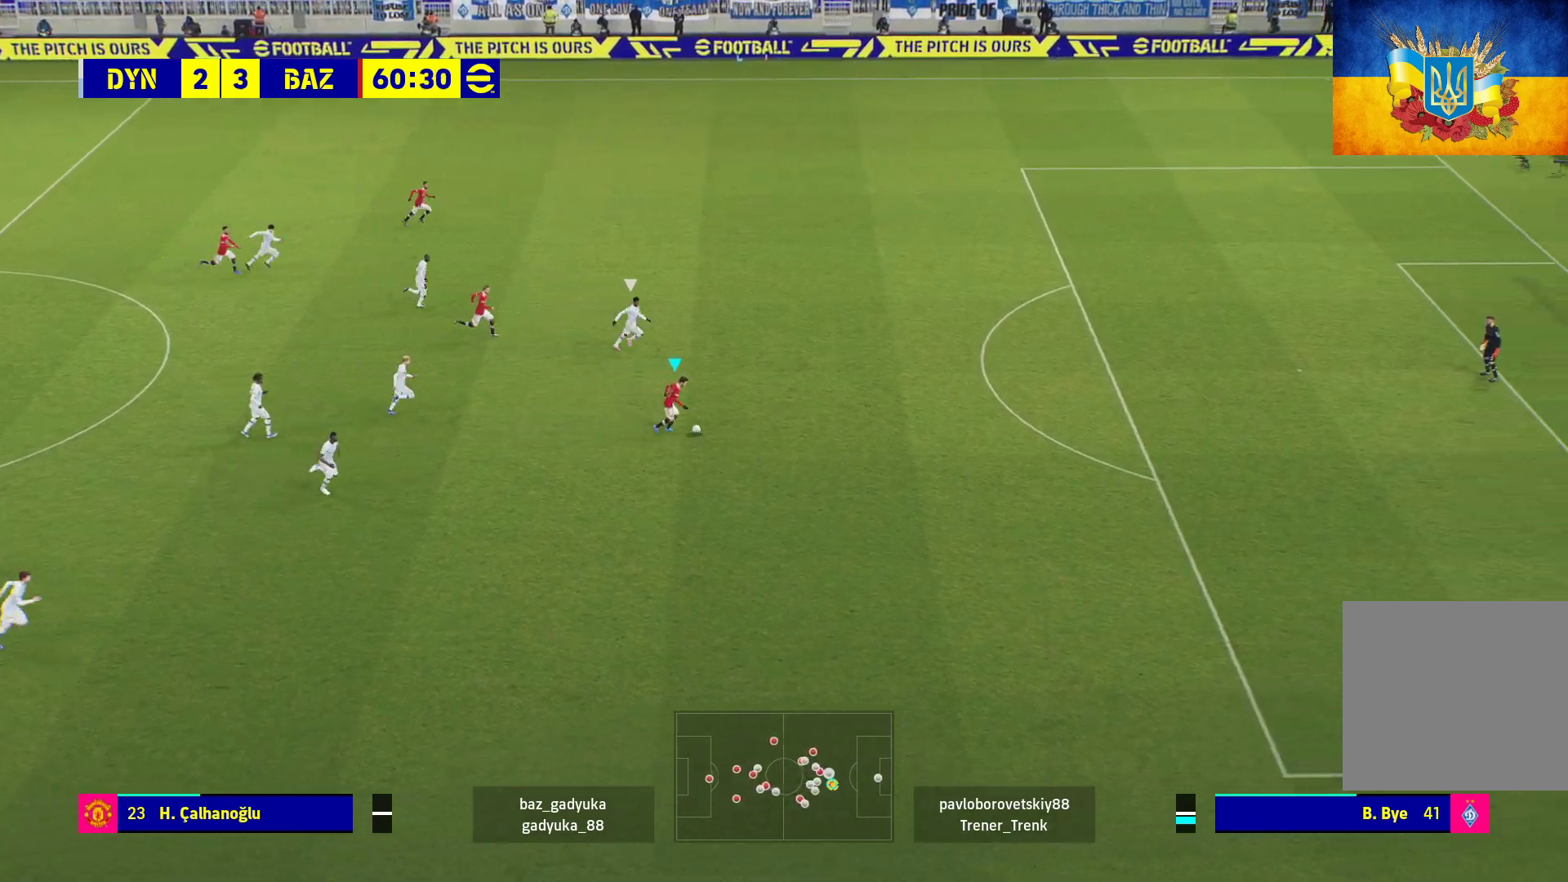
{"buttons": ["R1", "L3"], "left_stick": "right", "right_stick": "center", "events": []}
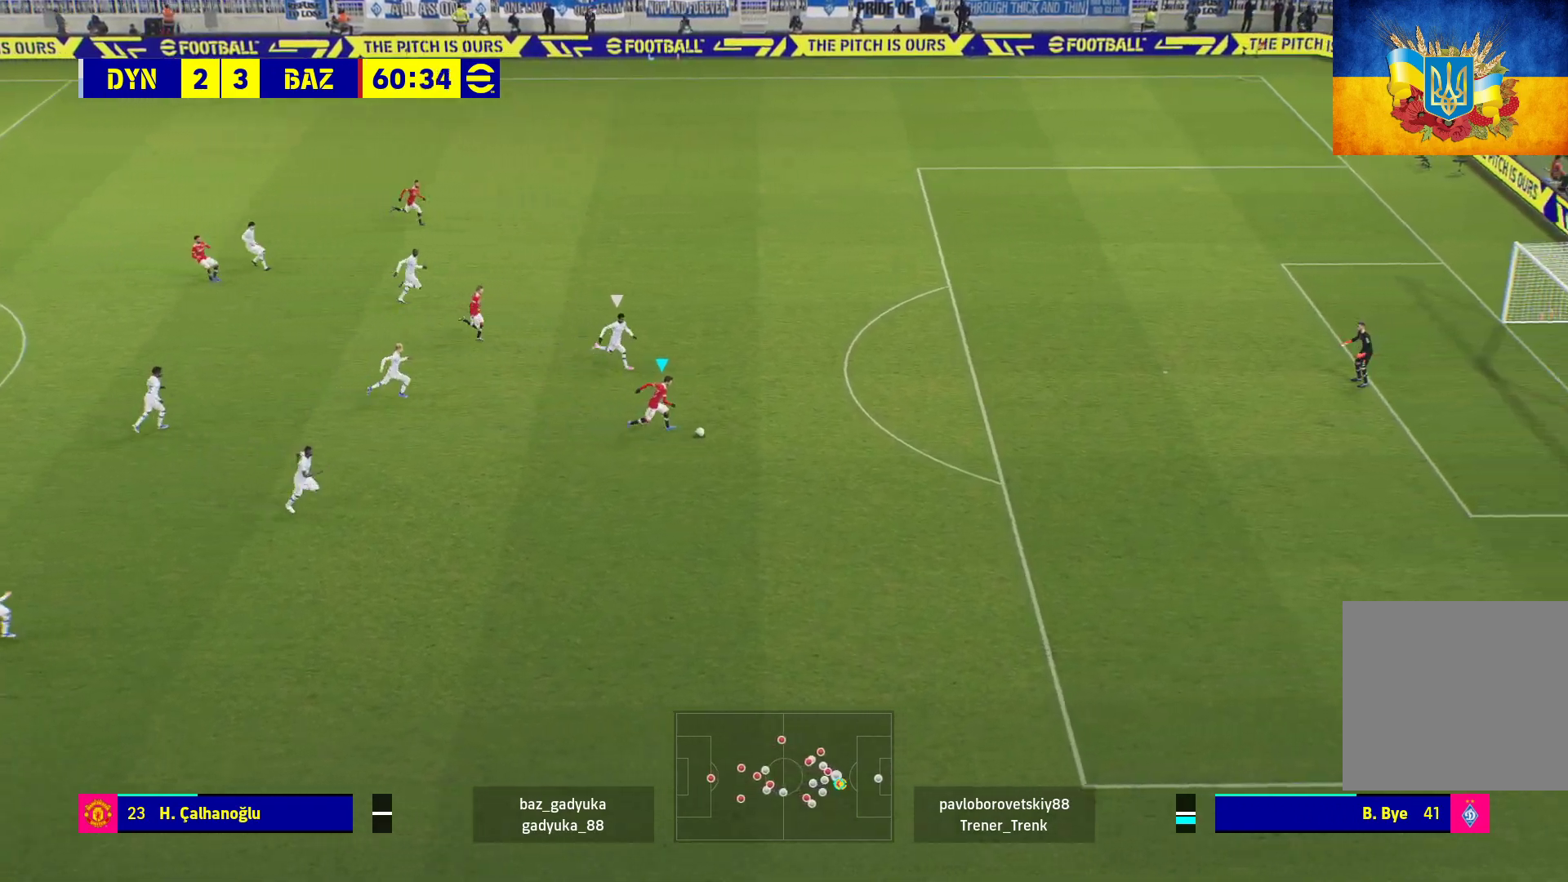
{"buttons": ["R1", "L3"], "left_stick": "right", "right_stick": "center", "events": []}
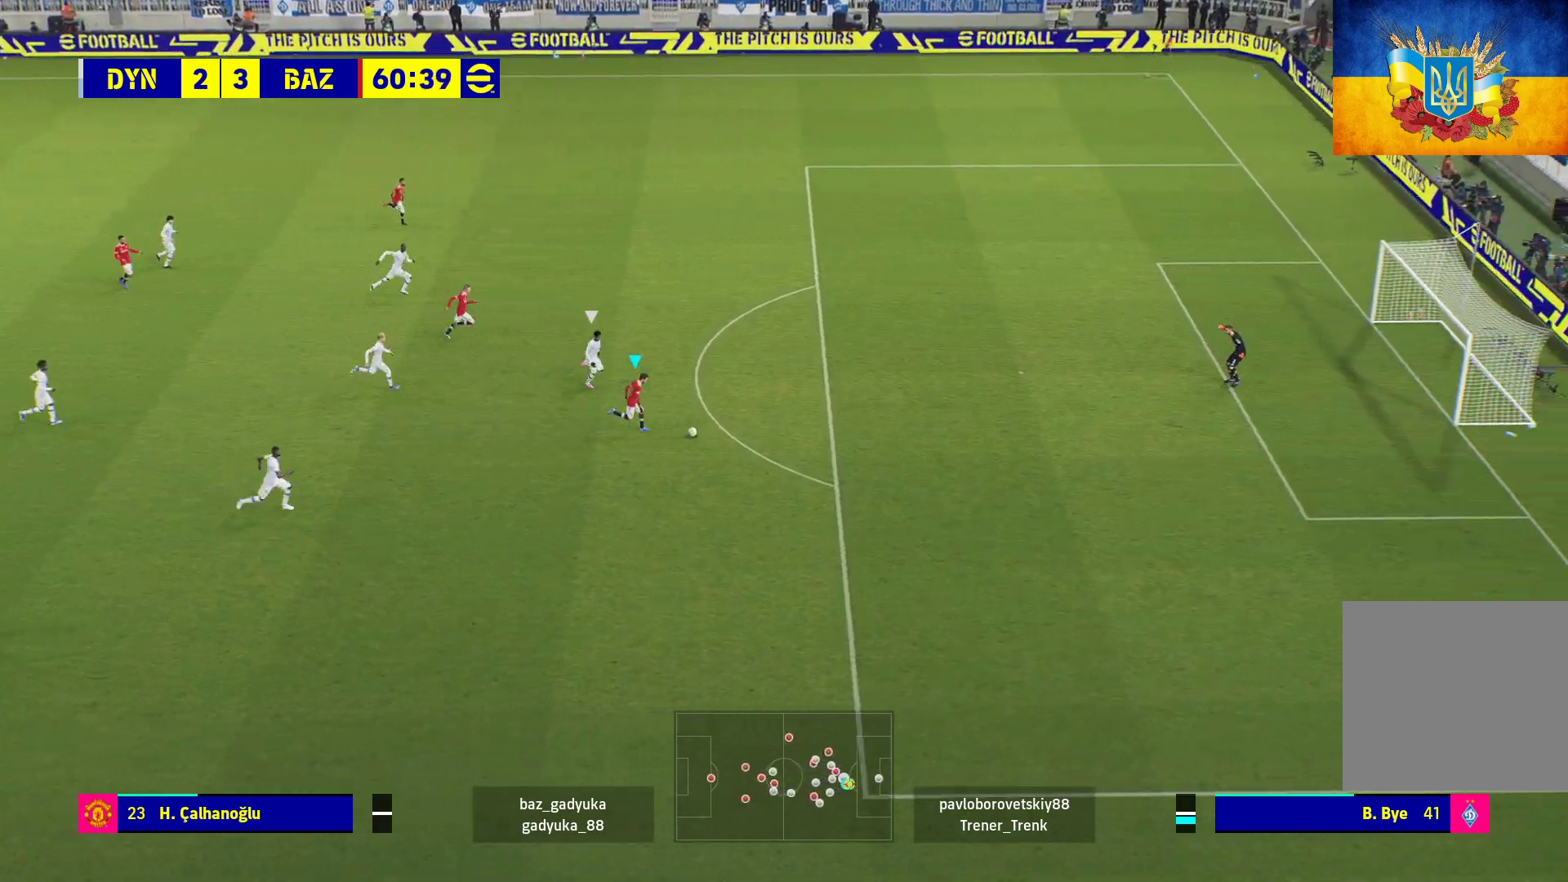
{"buttons": ["L3"], "left_stick": "right", "right_stick": "center", "events": [[83, "R1", "up"]]}
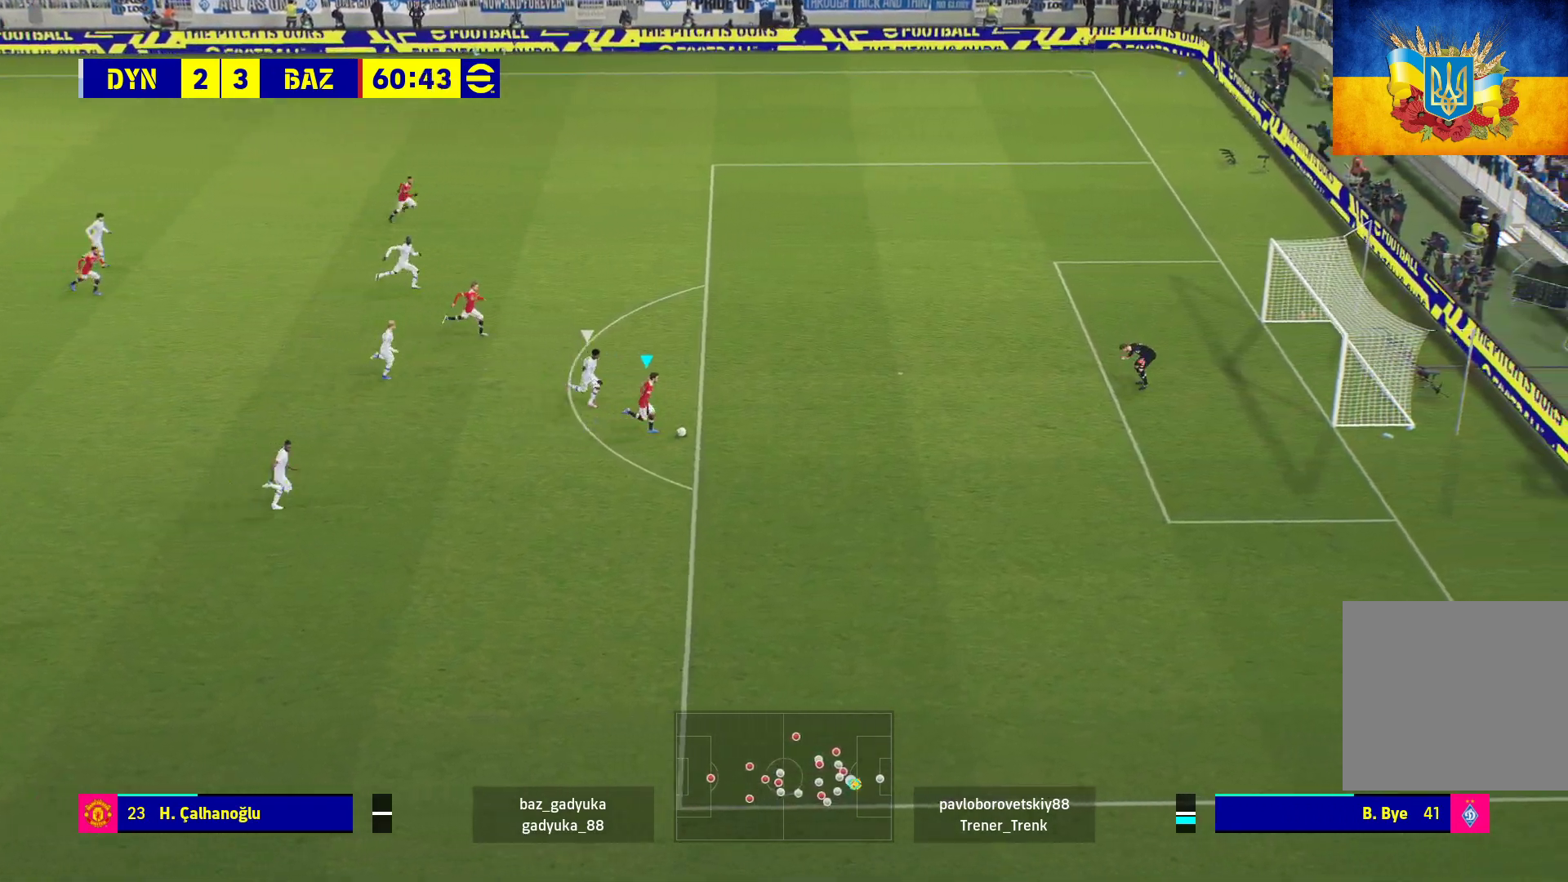
{"buttons": ["L3"], "left_stick": "down-right", "right_stick": "center", "events": [[50, "X", "down"], [100, "left_stick", "down-right"], [217, "X", "up"]]}
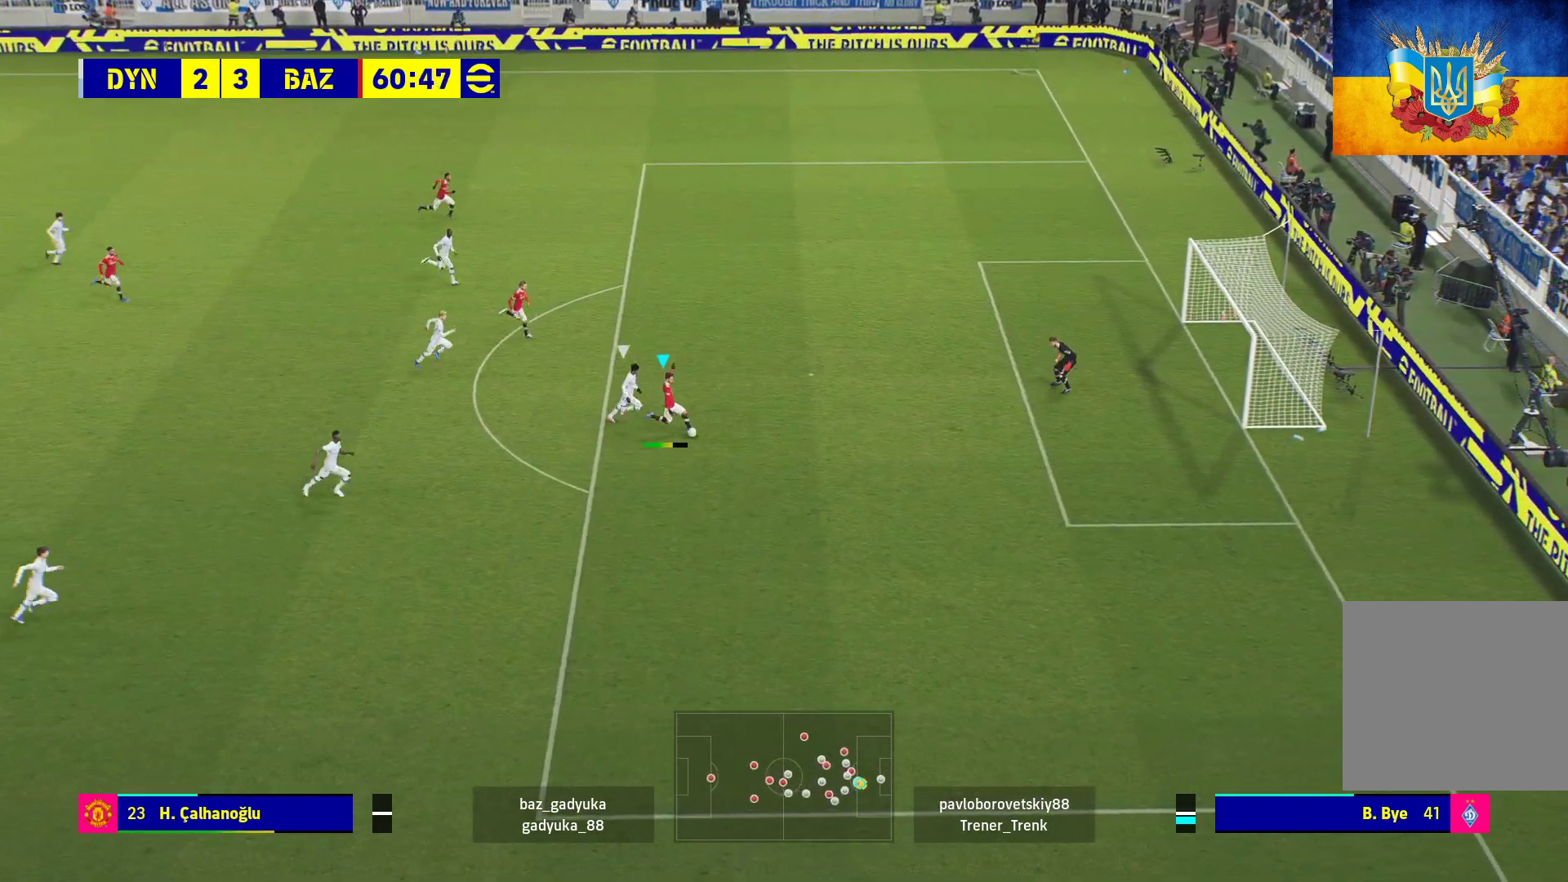
{"buttons": ["L3"], "left_stick": "down-right", "right_stick": "center", "events": []}
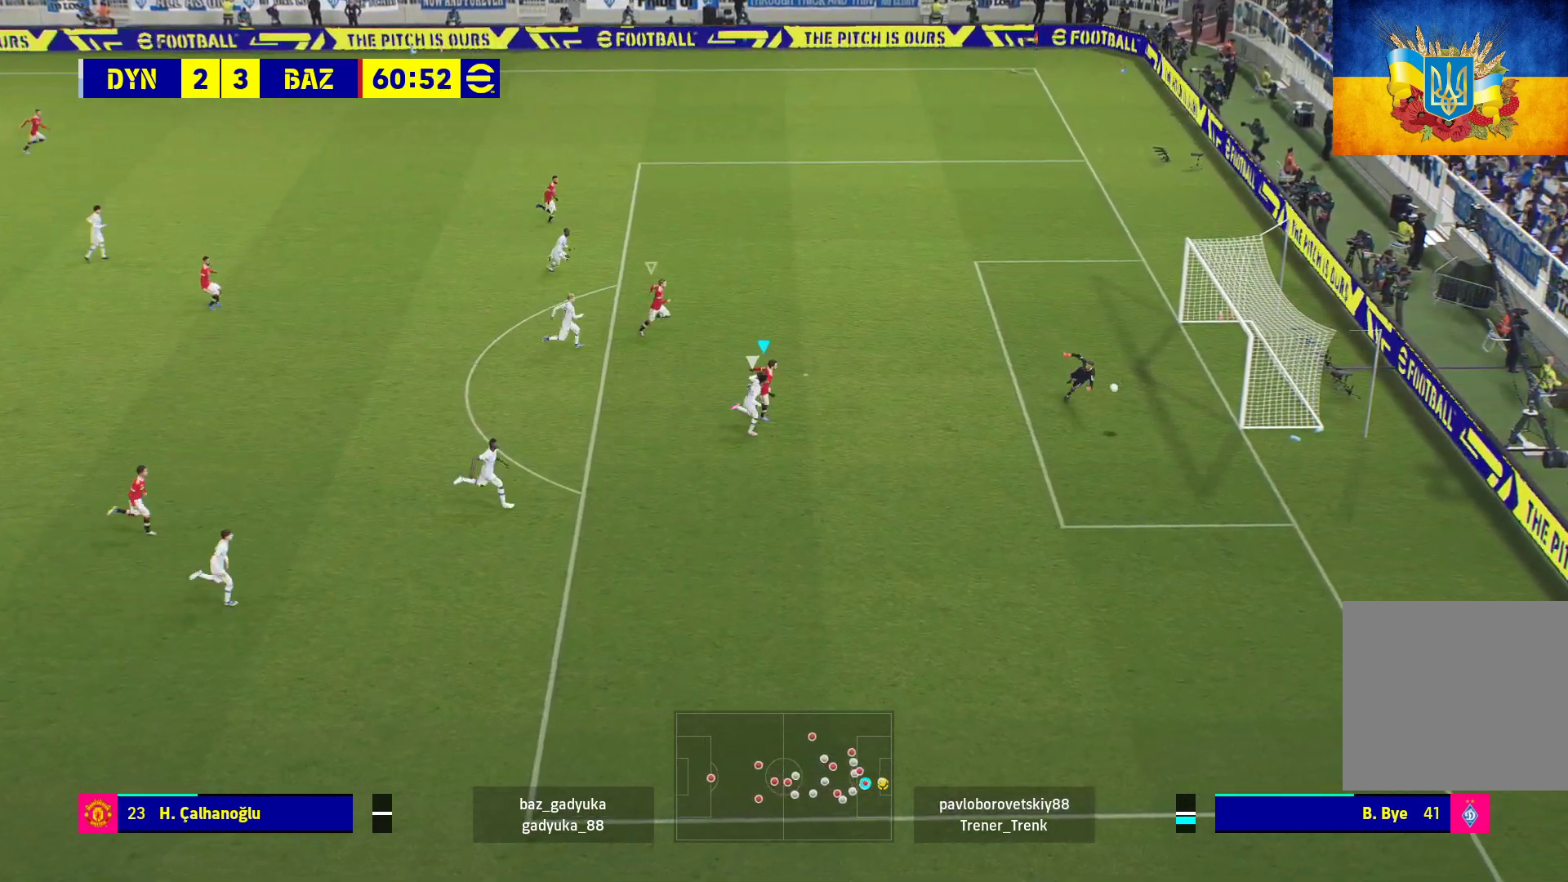
{"buttons": [], "left_stick": "down-right", "right_stick": "center", "events": [[500, "L3", "up"]]}
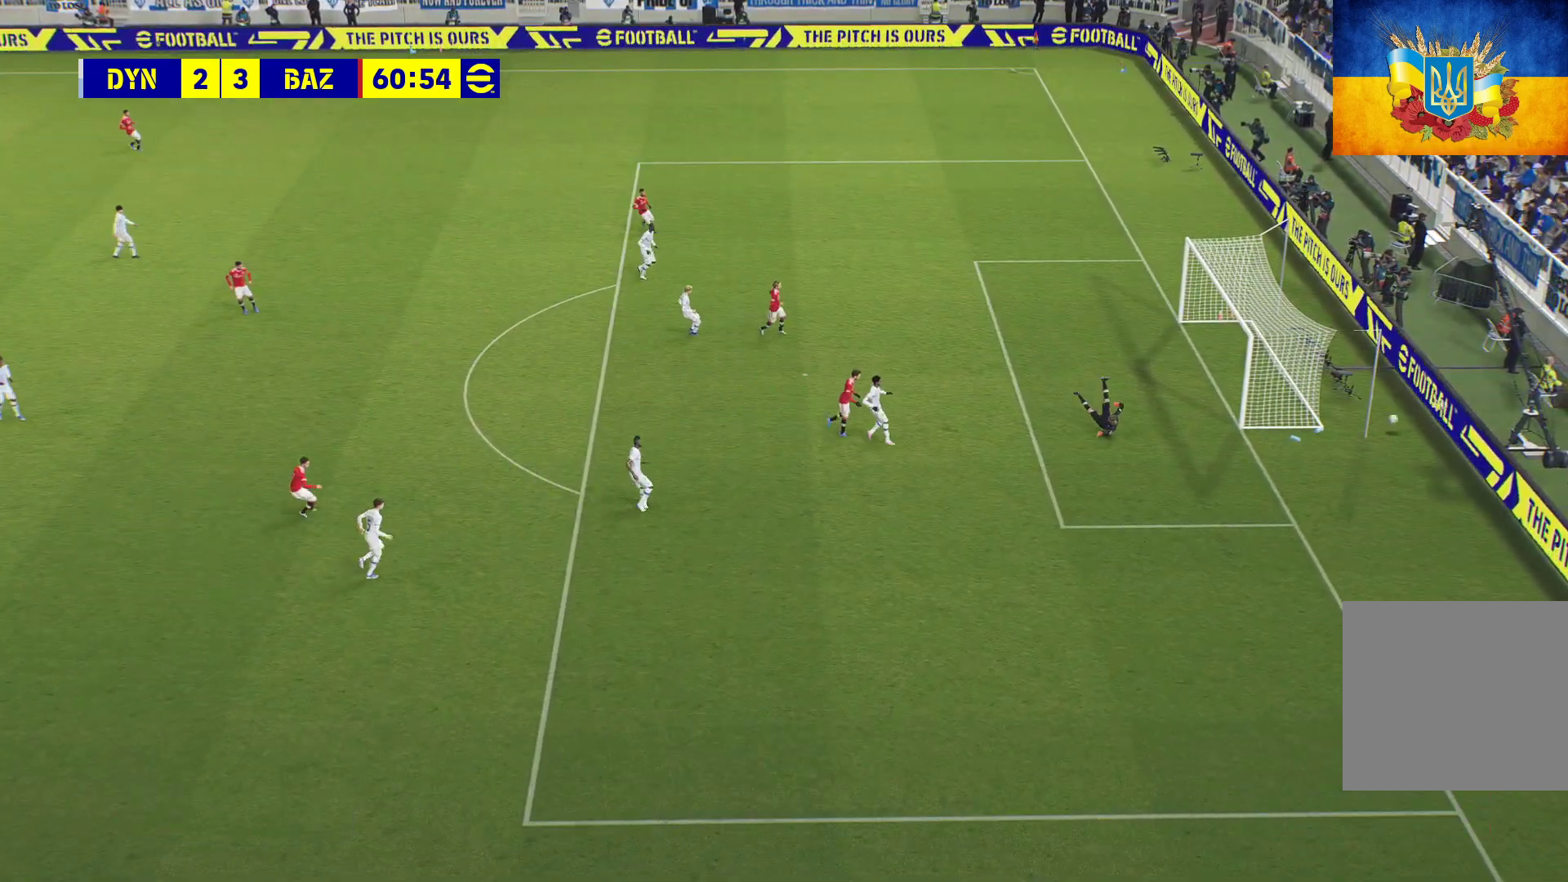
{"buttons": [], "left_stick": "center", "right_stick": "center", "events": [[133, "left_stick", "center"]]}
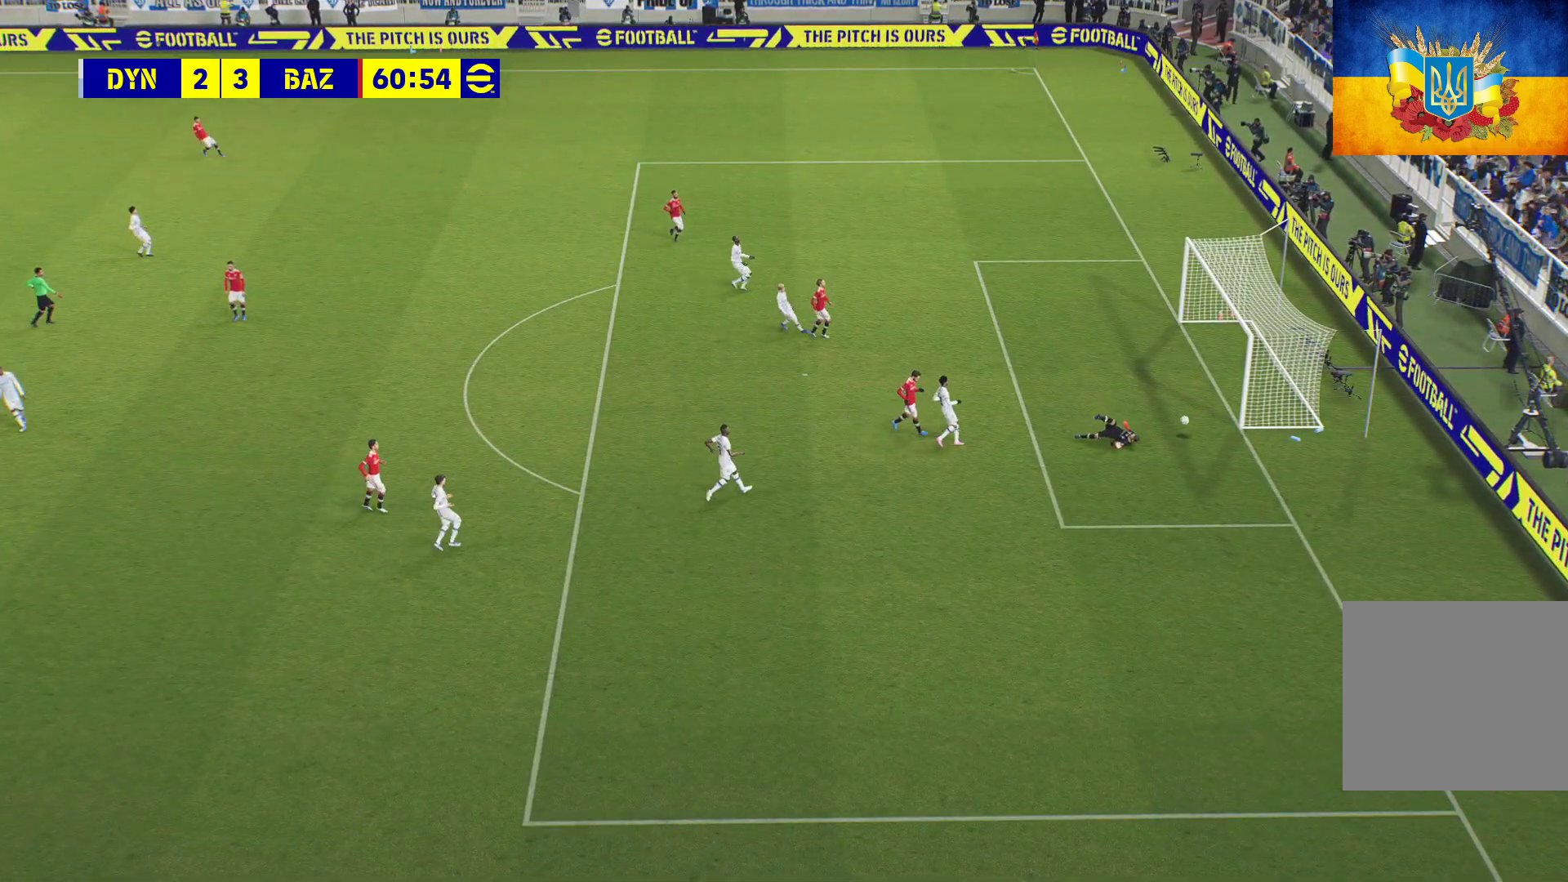
{"buttons": [], "left_stick": "center", "right_stick": "center", "events": [[400, "START", "down"], [500, "START", "up"]]}
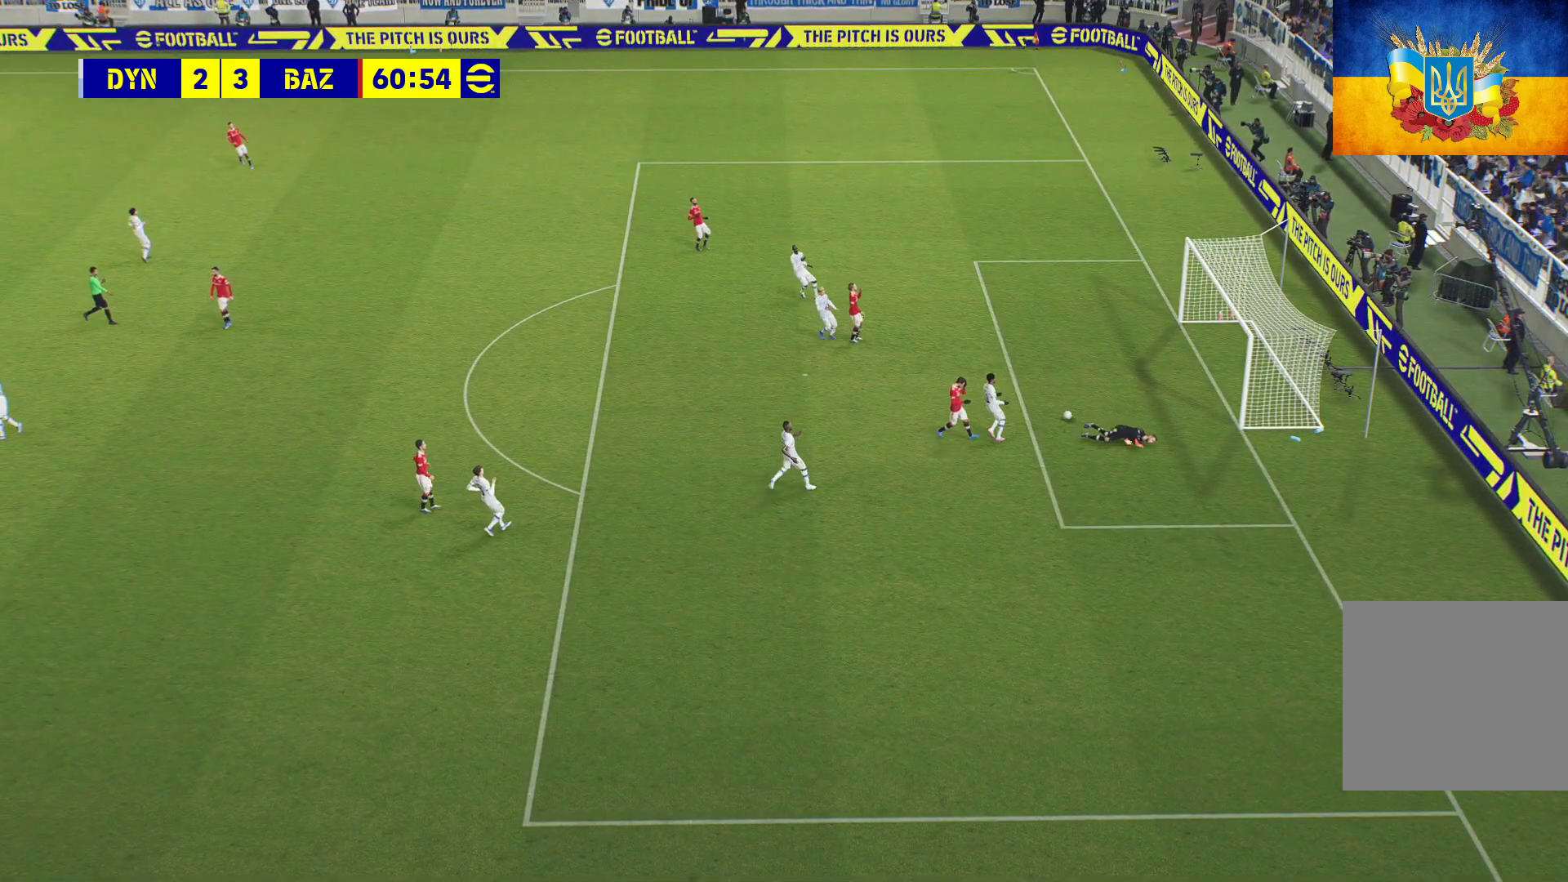
{"buttons": ["START"], "left_stick": "center", "right_stick": "center", "events": [[100, "START", "down"], [133, "START", "up"], [250, "START", "down"], [300, "START", "up"], [450, "START", "down"]]}